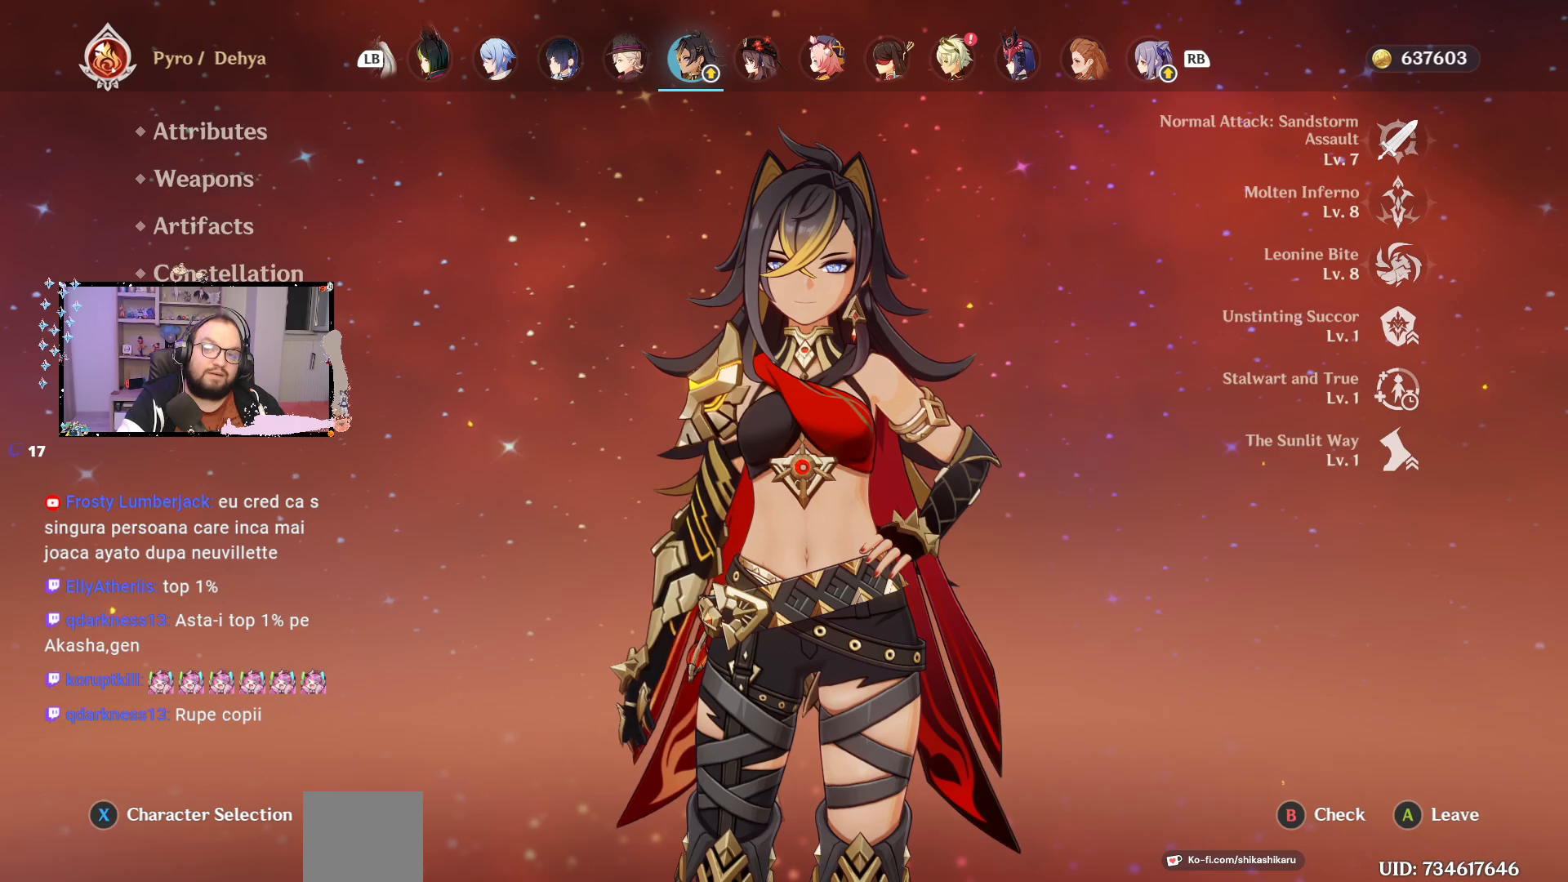
Gameplay with a controller (Xbox layout); each line is a JSON object with the inputs held at the frame after it. "events" lists button and stick changes between this image and that frame as [ms after this image, input, new state], when the widget could be followed in between. Not read: Z.
{"buttons": [], "left_stick": "center", "right_stick": "center", "events": [[17, "left_stick", "up"], [167, "left_stick", "center"], [233, "left_stick", "up"], [400, "left_stick", "center"]]}
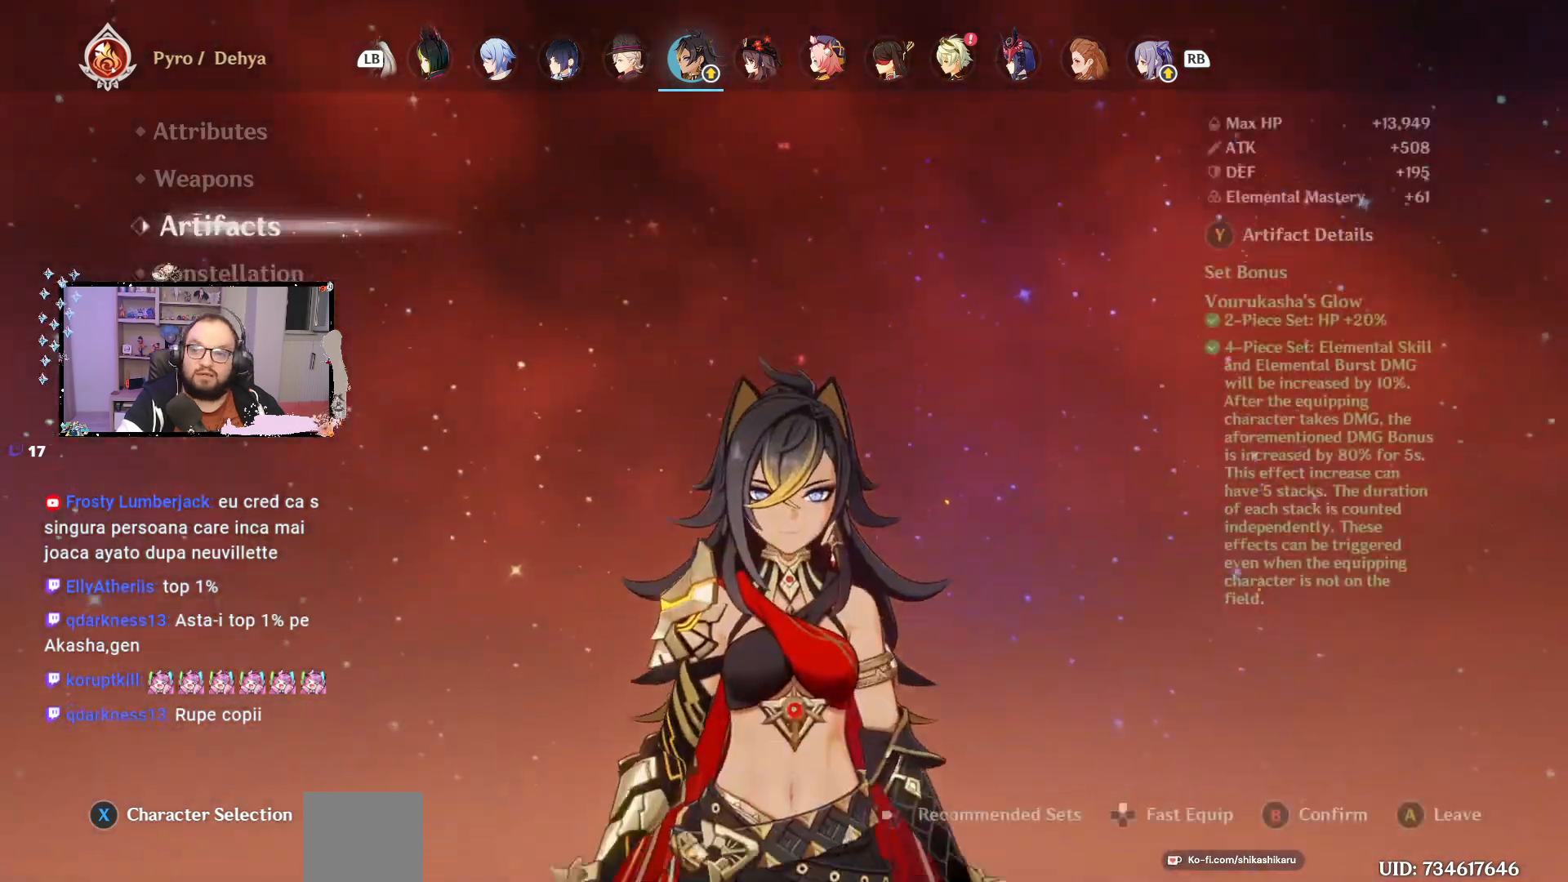
{"buttons": [], "left_stick": "center", "right_stick": "center", "events": []}
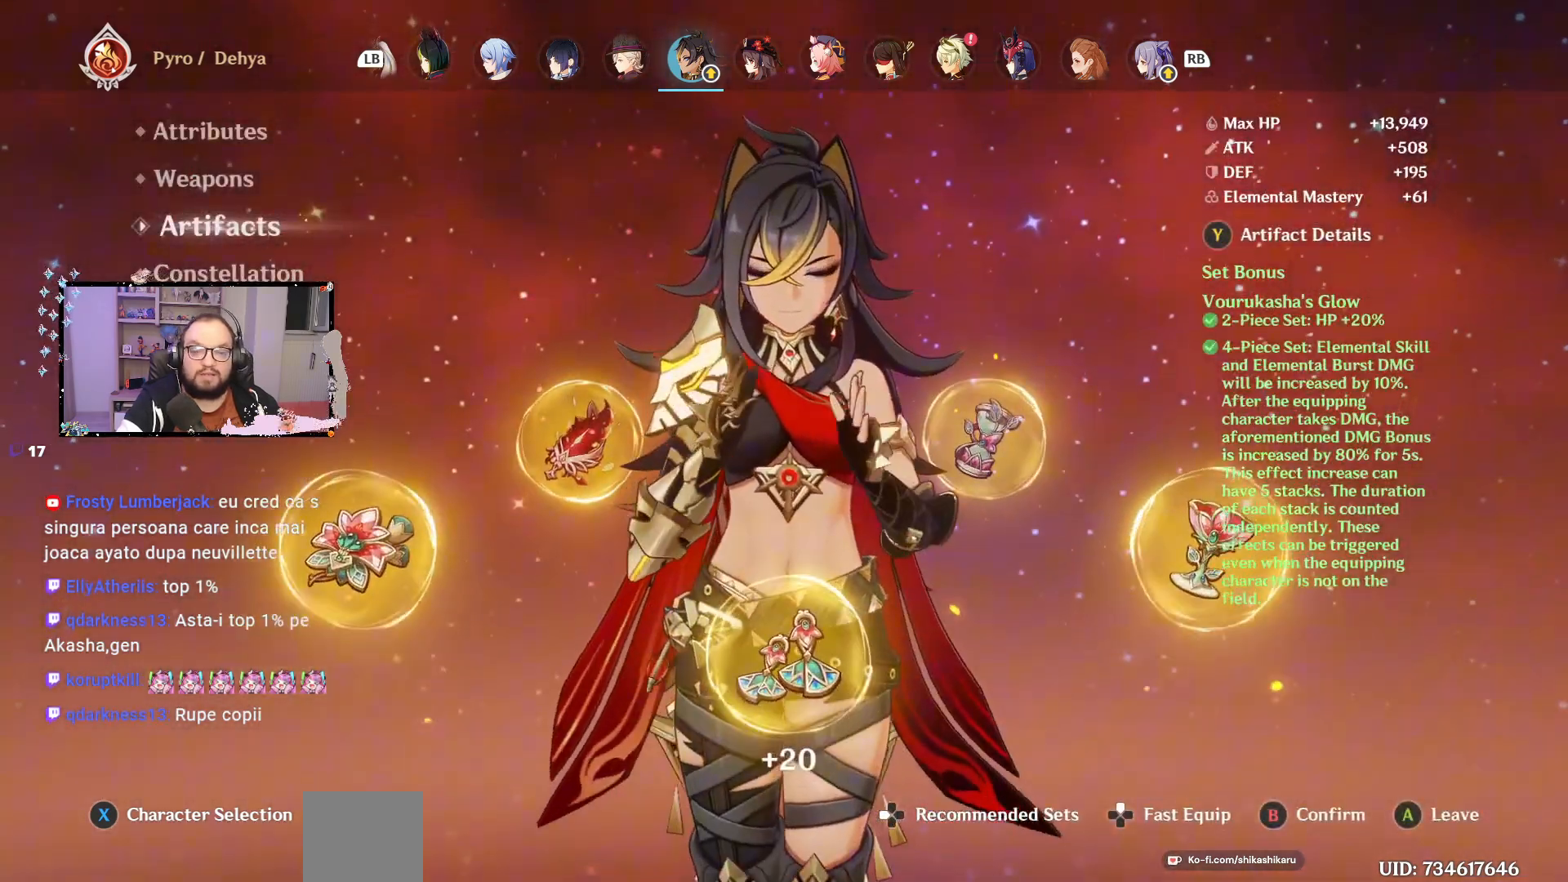
{"buttons": [], "left_stick": "right", "right_stick": "center", "events": [[50, "left_stick", "right"], [233, "left_stick", "center"], [450, "left_stick", "right"]]}
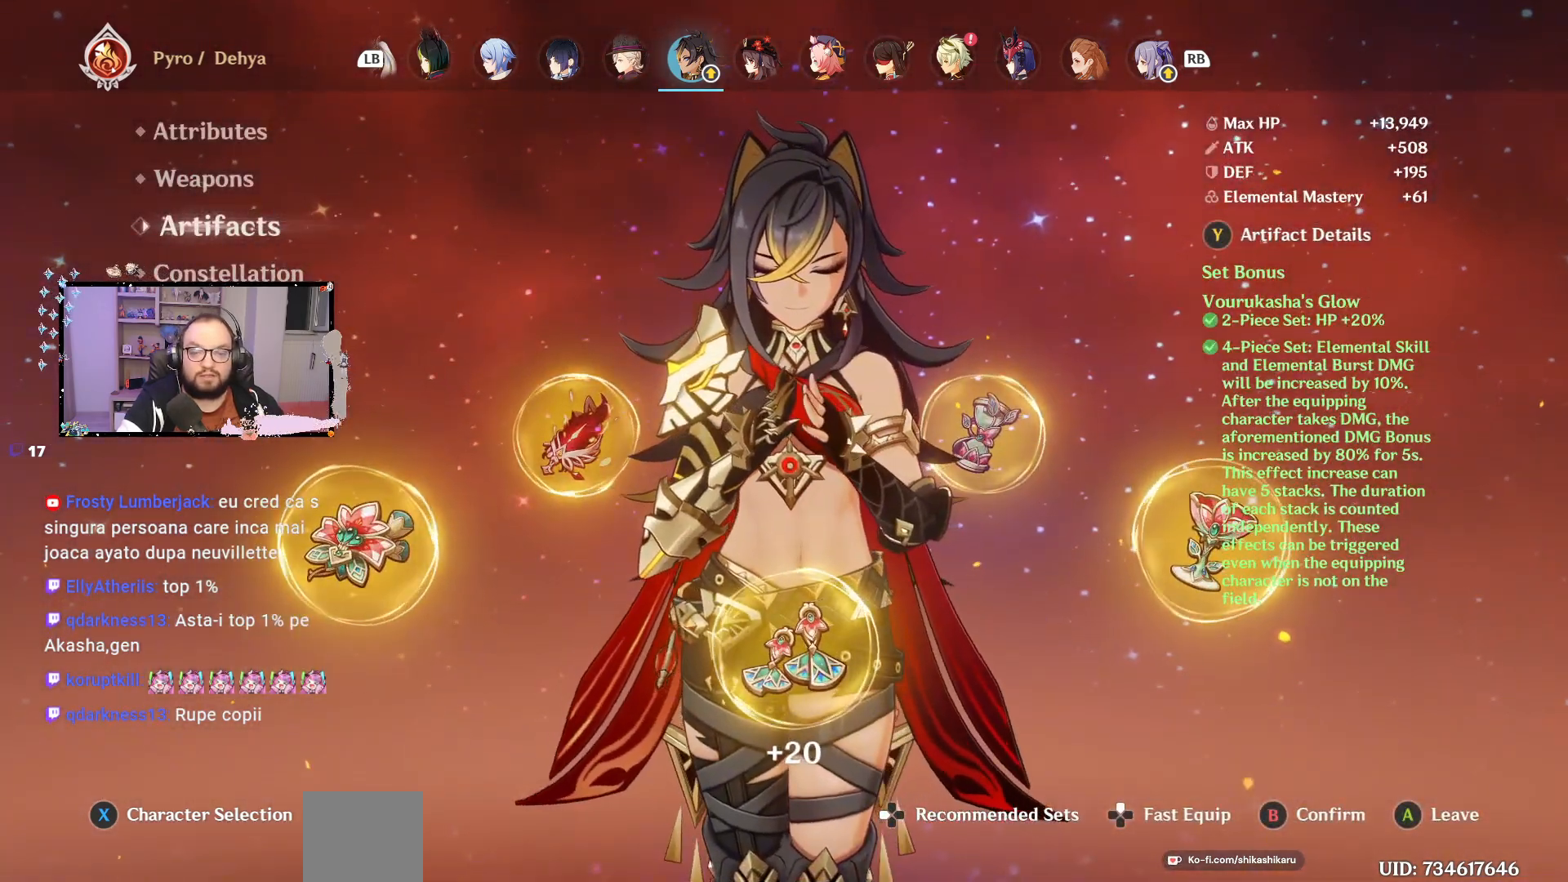
{"buttons": [], "left_stick": "right", "right_stick": "center", "events": [[150, "left_stick", "center"], [367, "left_stick", "right"]]}
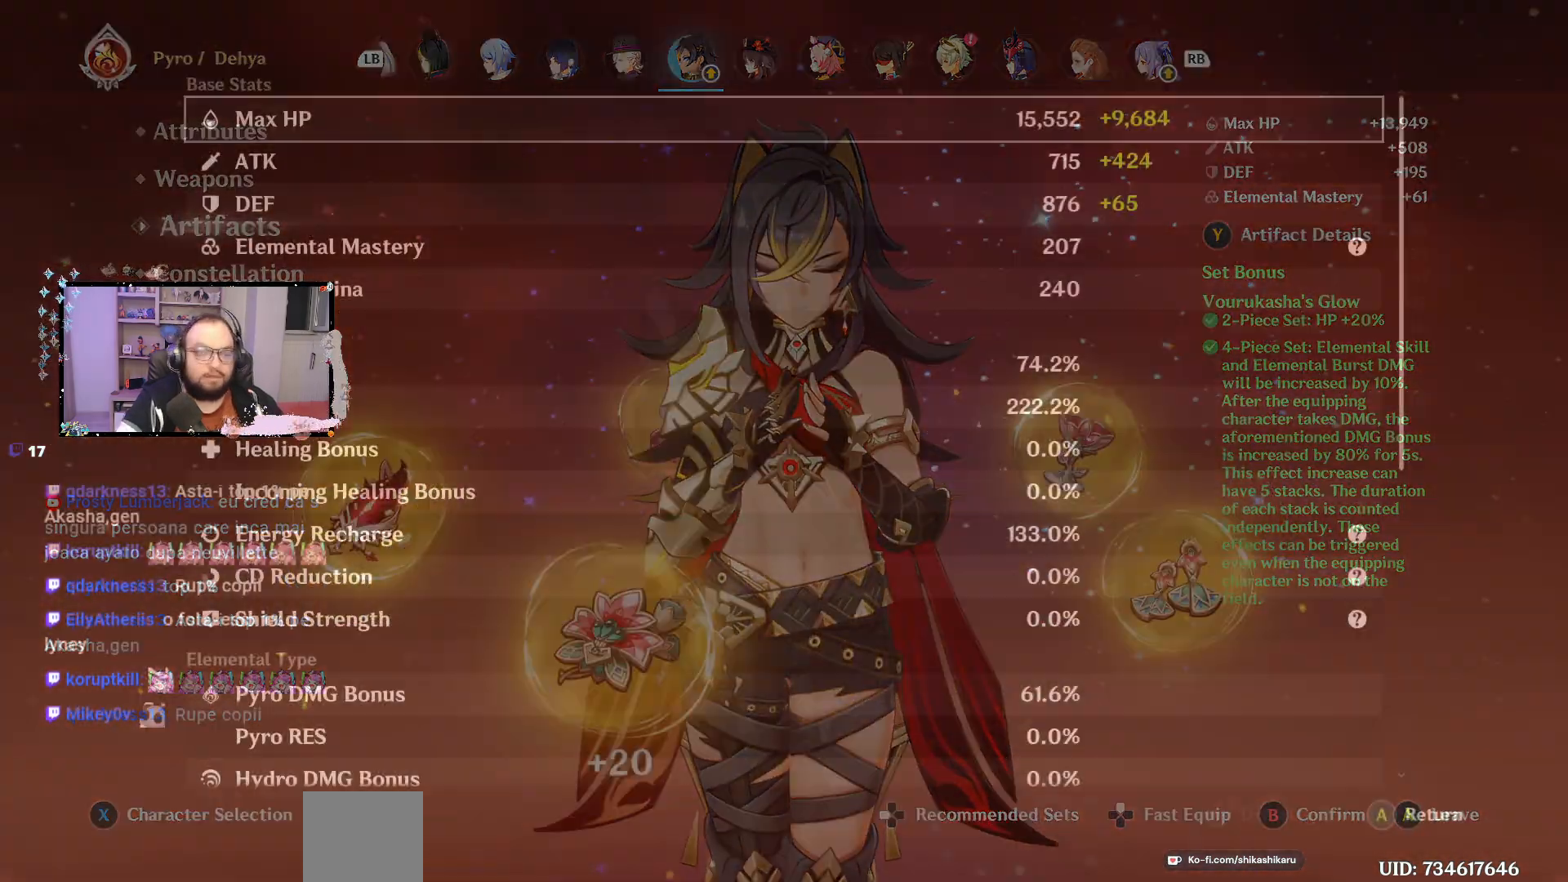
{"buttons": [], "left_stick": "center", "right_stick": "center", "events": [[17, "left_stick", "center"]]}
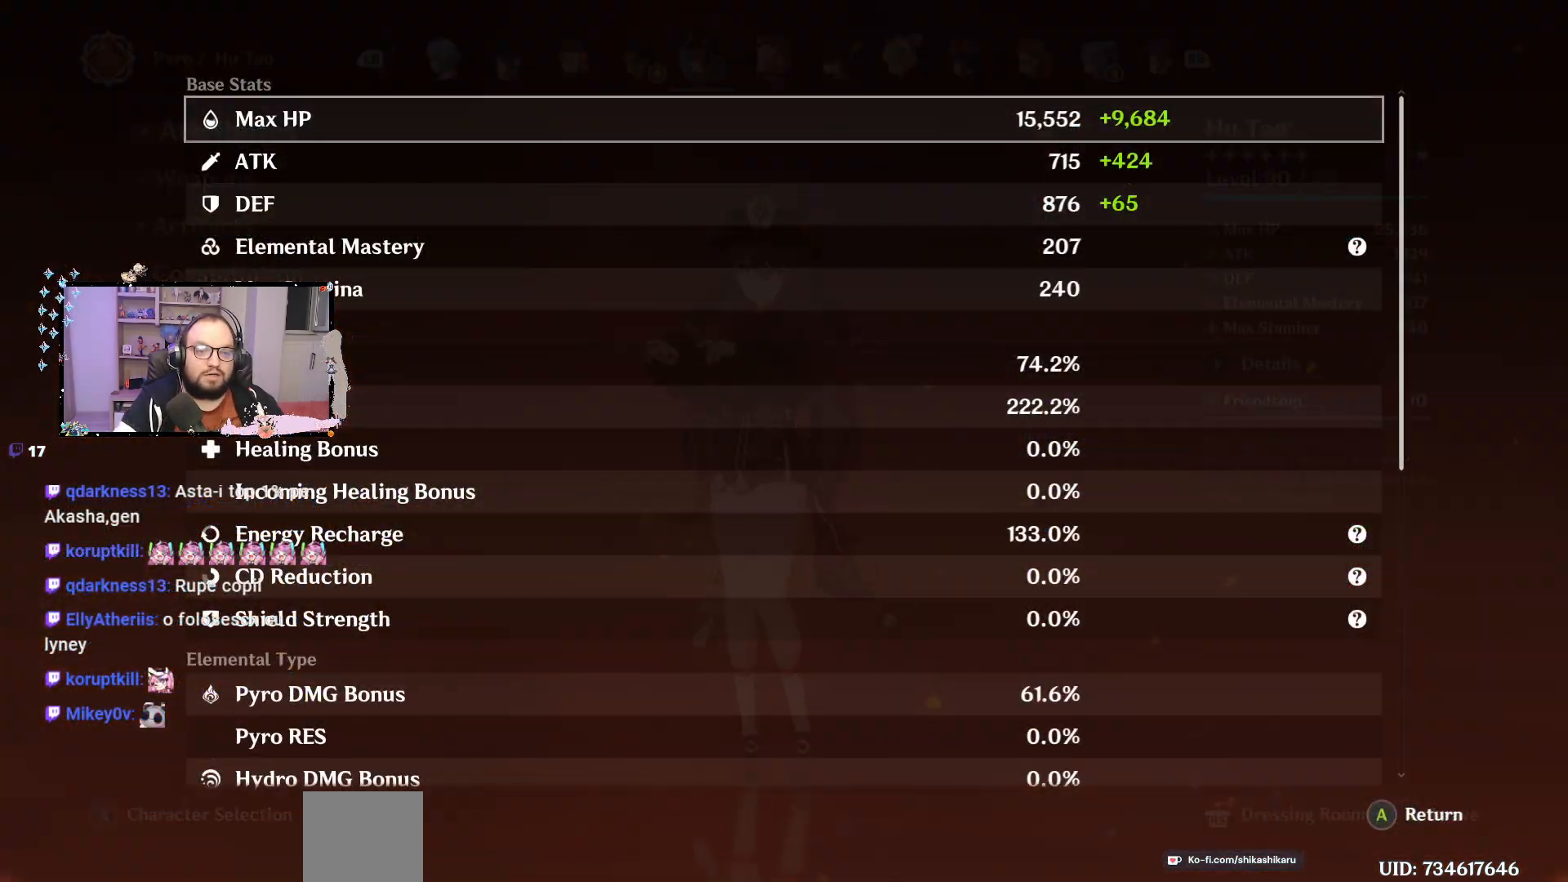
{"buttons": [], "left_stick": "center", "right_stick": "center", "events": []}
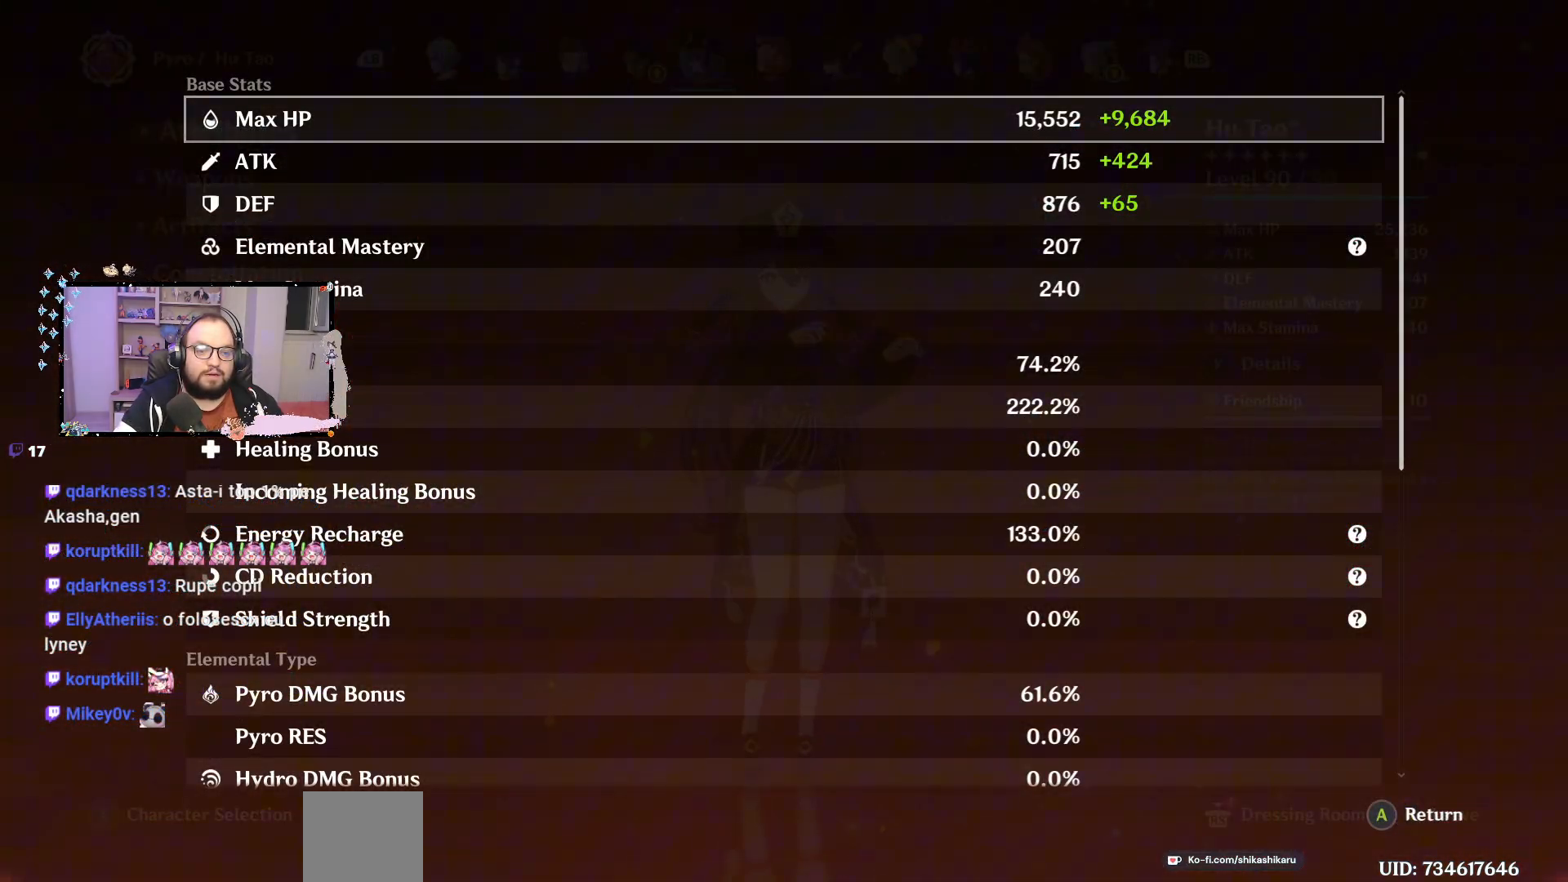
{"buttons": [], "left_stick": "center", "right_stick": "center", "events": []}
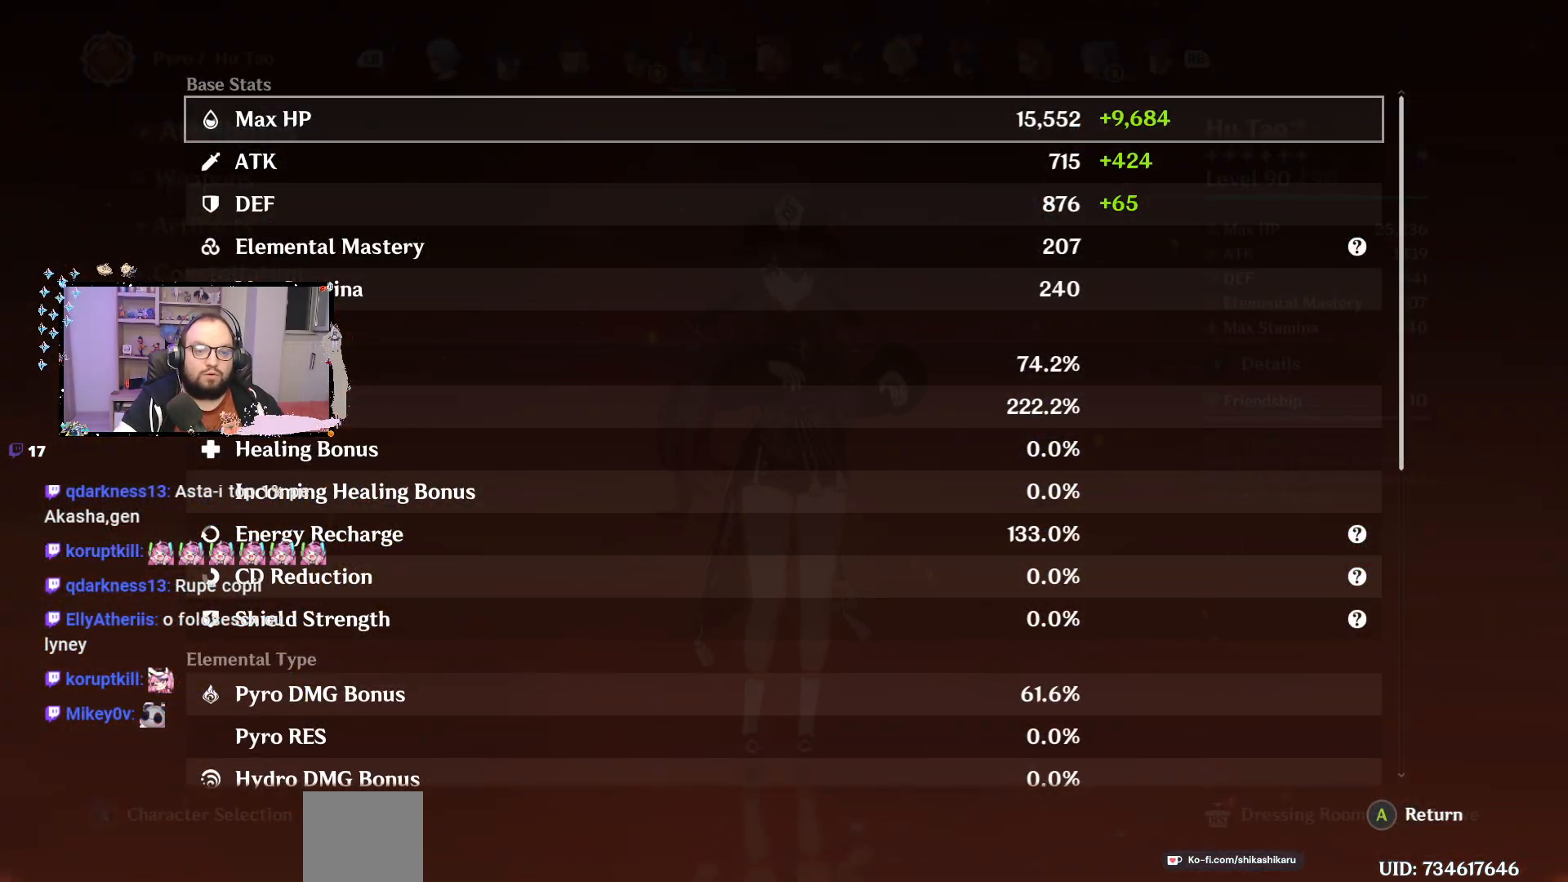
{"buttons": [], "left_stick": "center", "right_stick": "center", "events": [[417, "A", "down"], [500, "A", "up"]]}
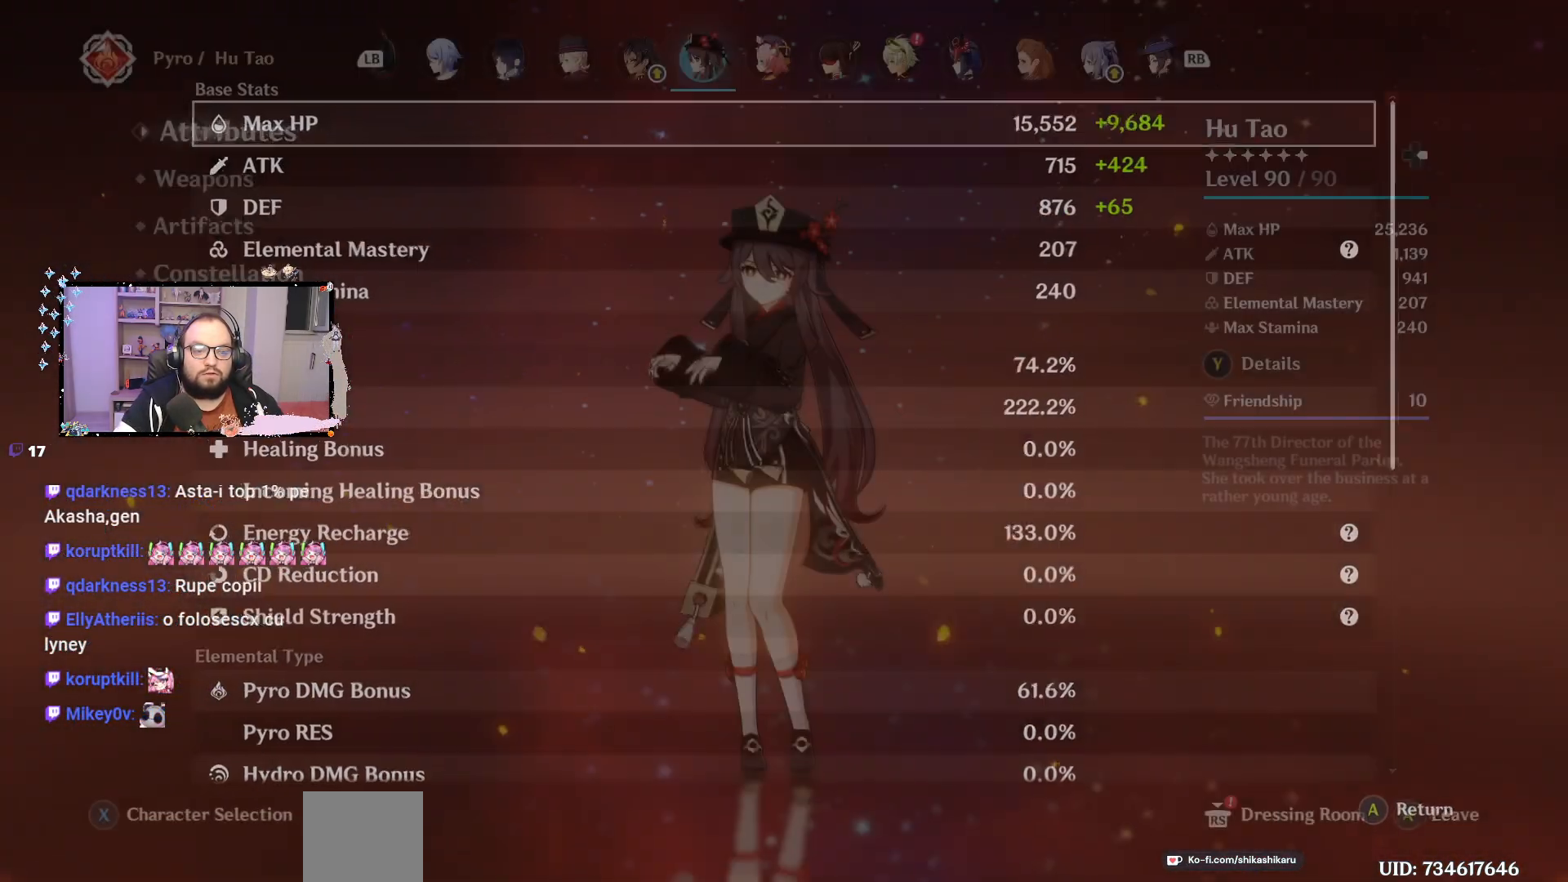
{"buttons": [], "left_stick": "center", "right_stick": "center", "events": [[150, "left_stick", "down"], [300, "left_stick", "center"]]}
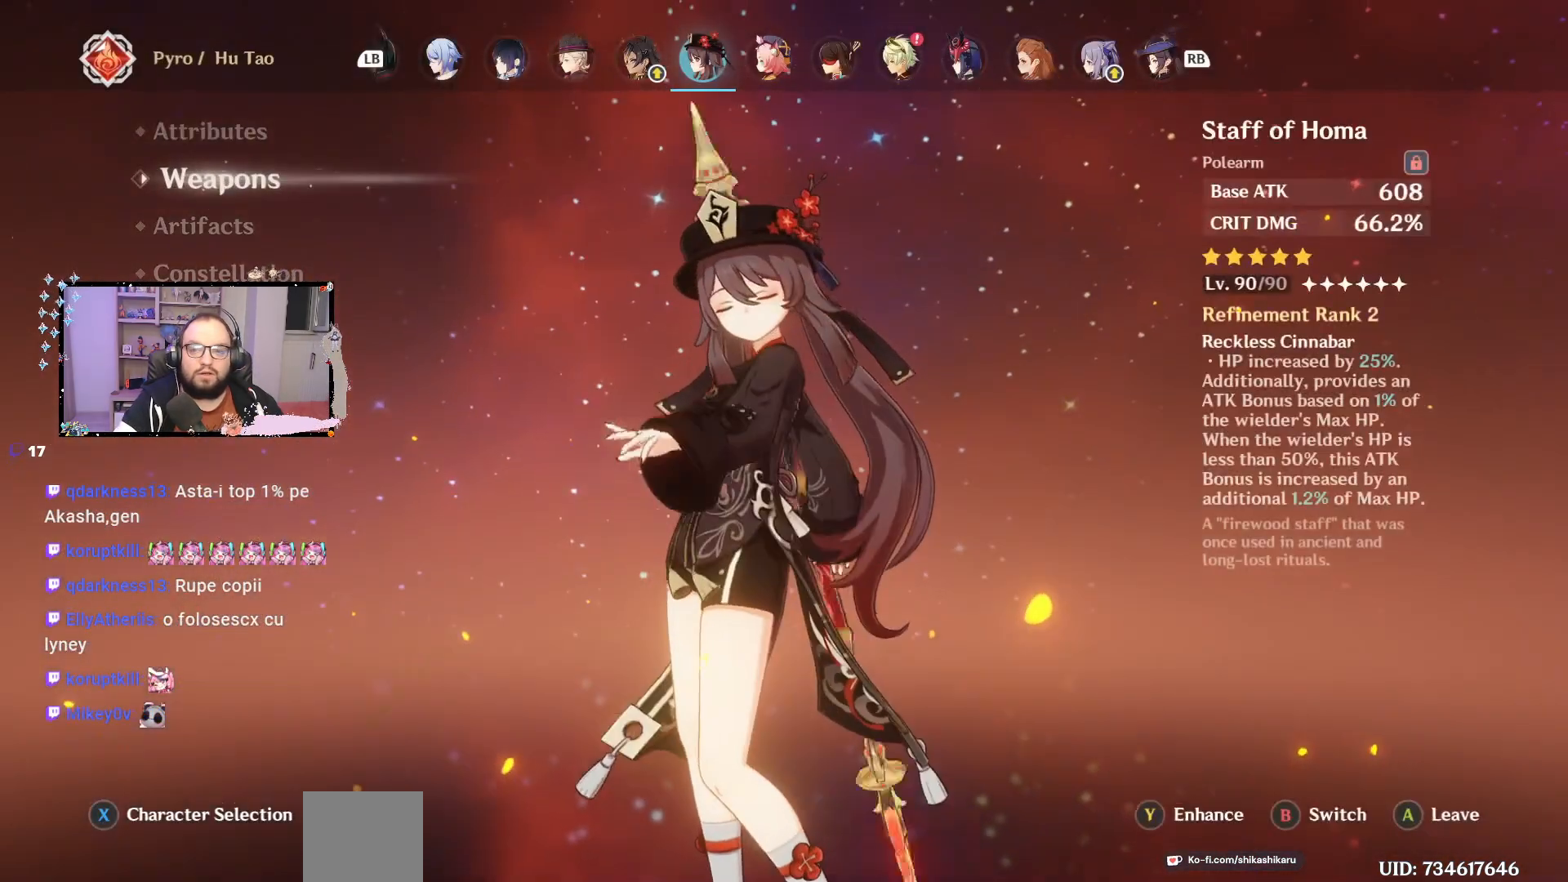
{"buttons": [], "left_stick": "center", "right_stick": "center", "events": []}
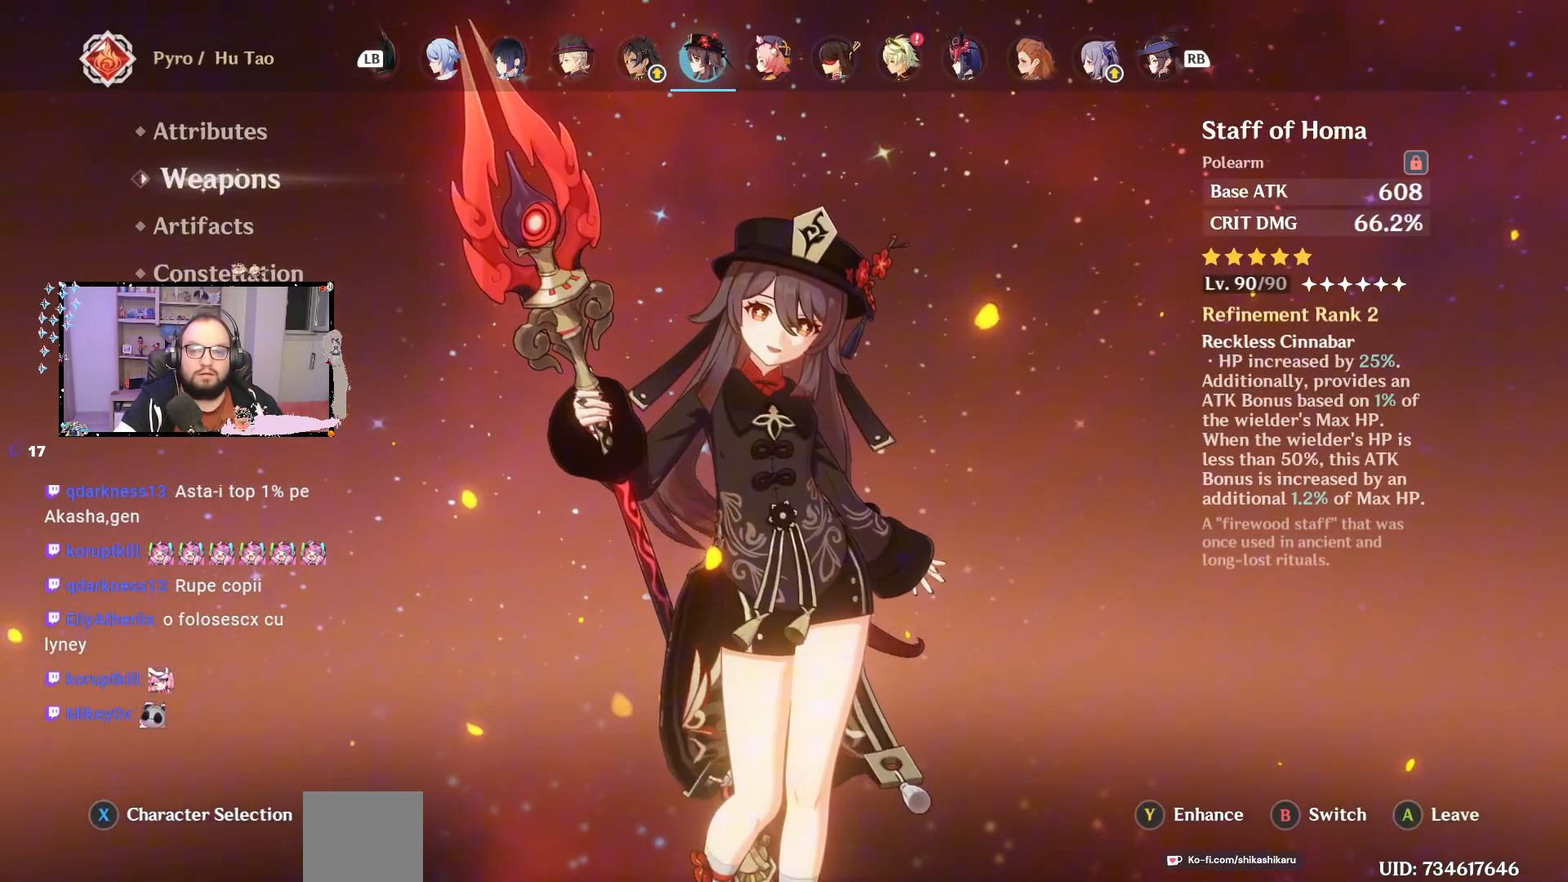
{"buttons": [], "left_stick": "down", "right_stick": "center", "events": [[500, "left_stick", "down"]]}
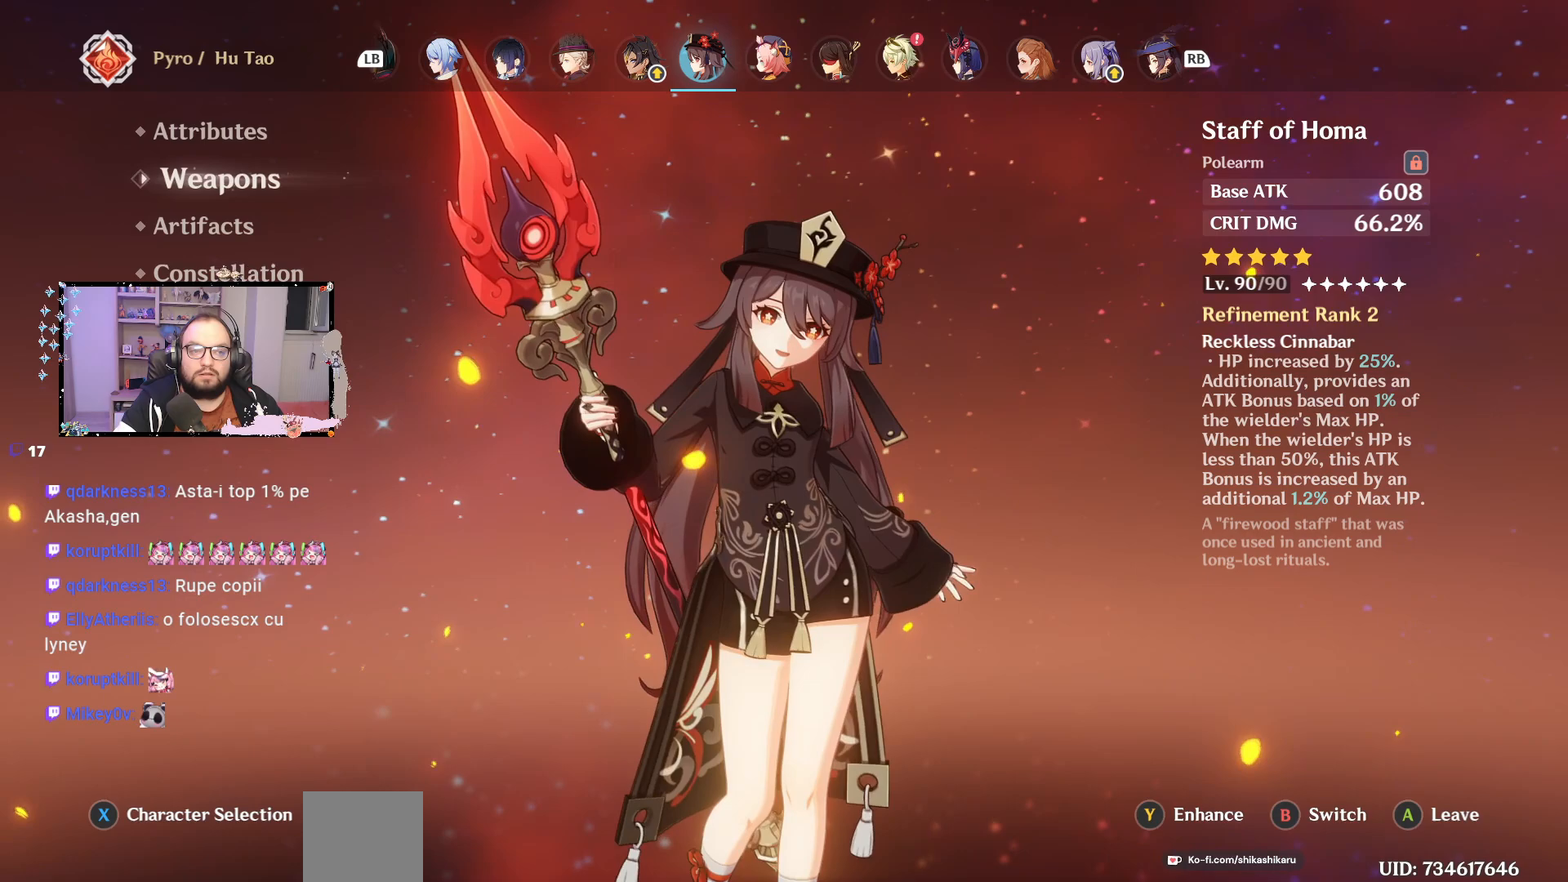
{"buttons": [], "left_stick": "center", "right_stick": "center", "events": [[250, "left_stick", "center"]]}
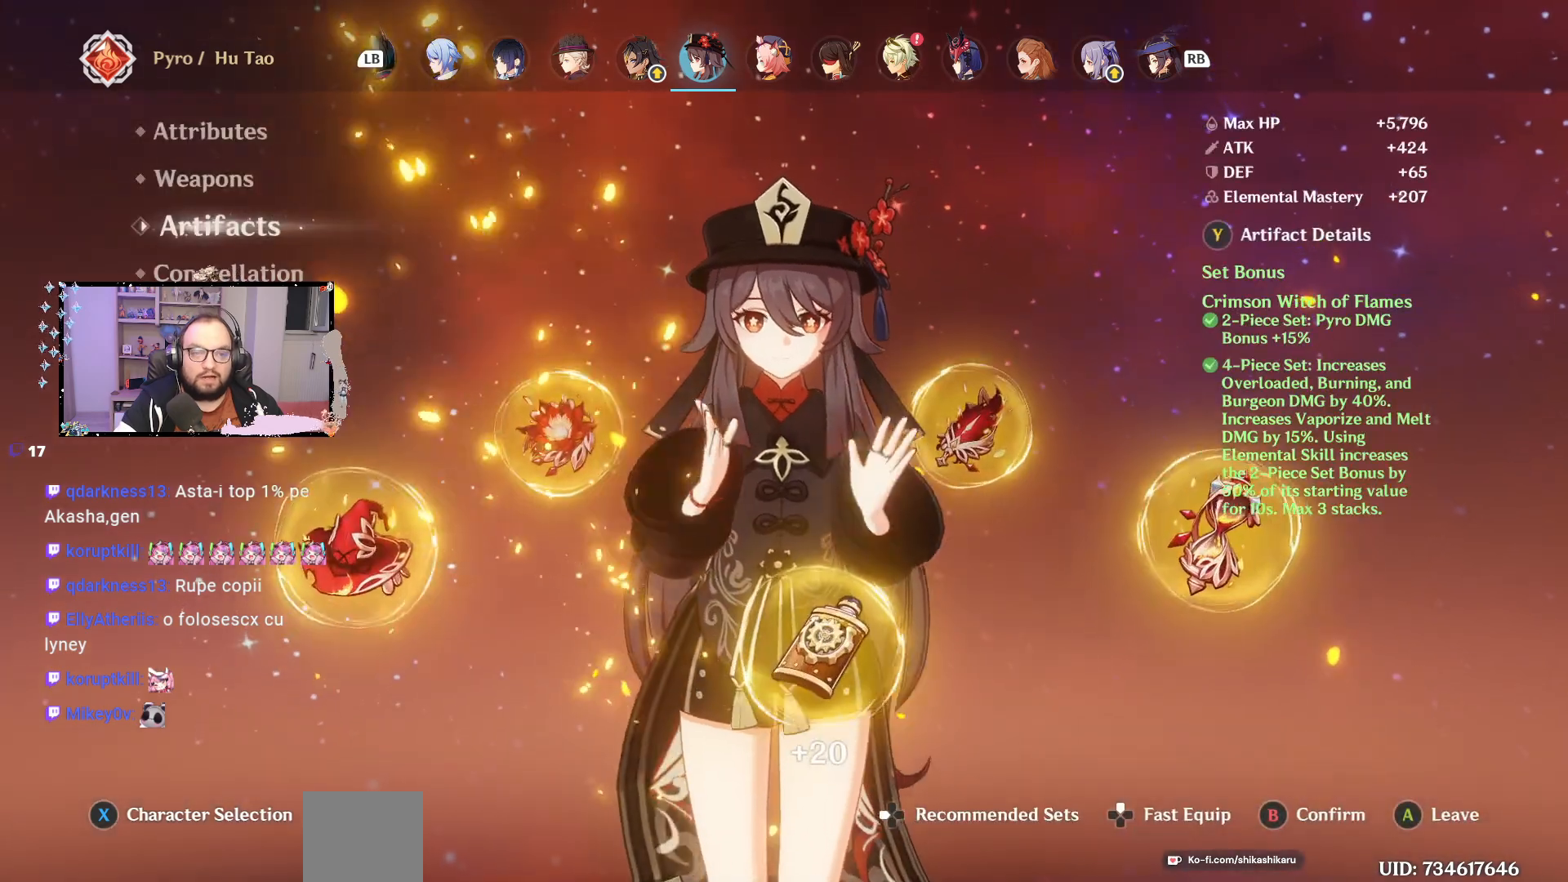
{"buttons": [], "left_stick": "right", "right_stick": "center", "events": [[417, "left_stick", "right"]]}
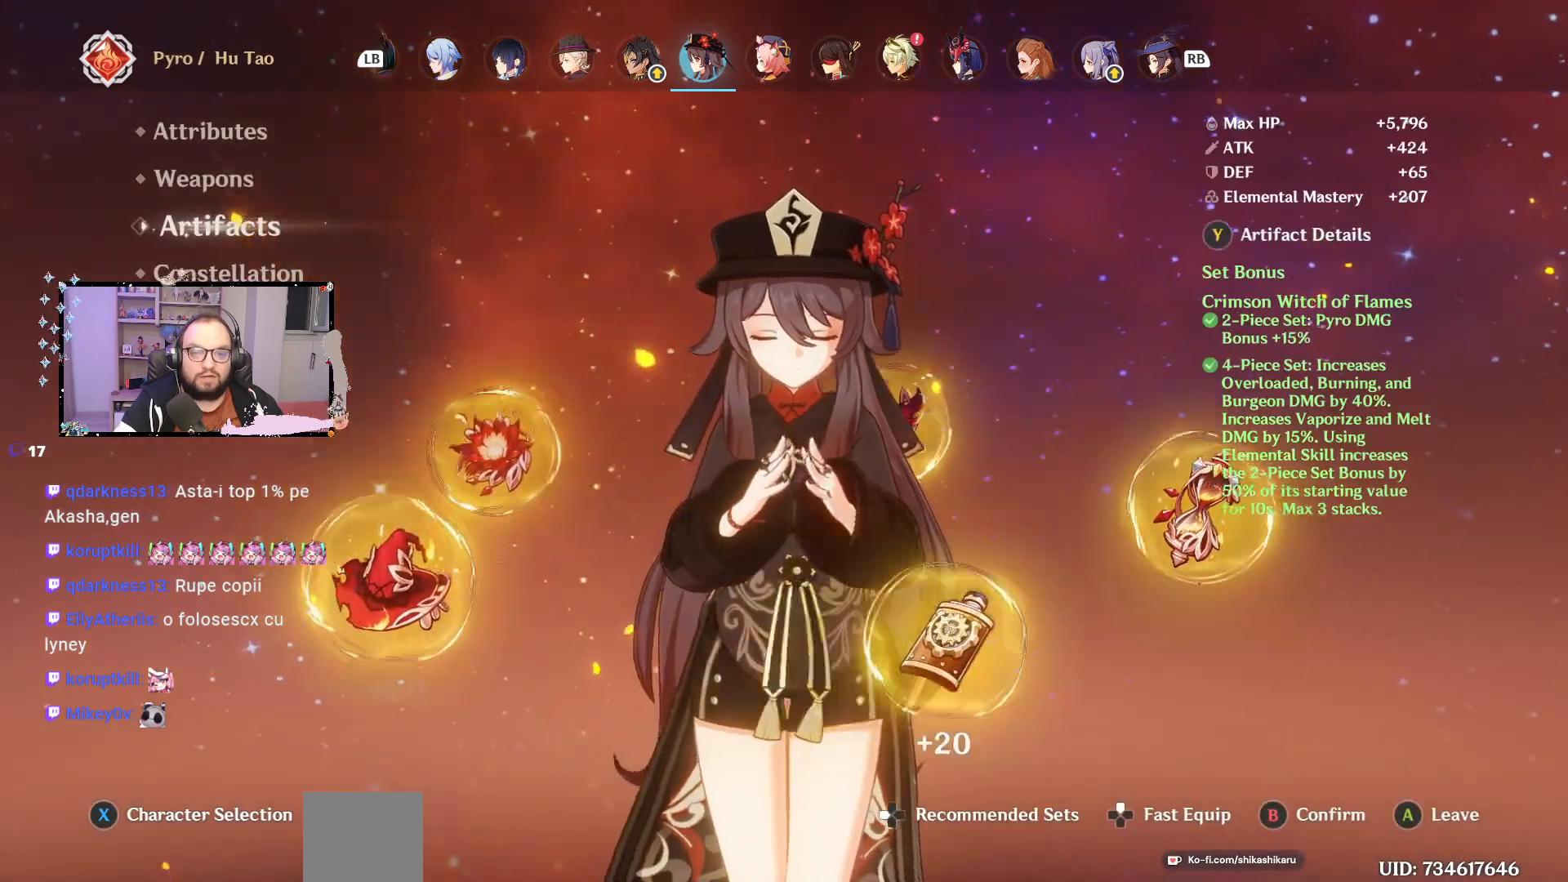
{"buttons": ["B"], "left_stick": "center", "right_stick": "center", "events": [[167, "left_stick", "center"], [433, "B", "down"]]}
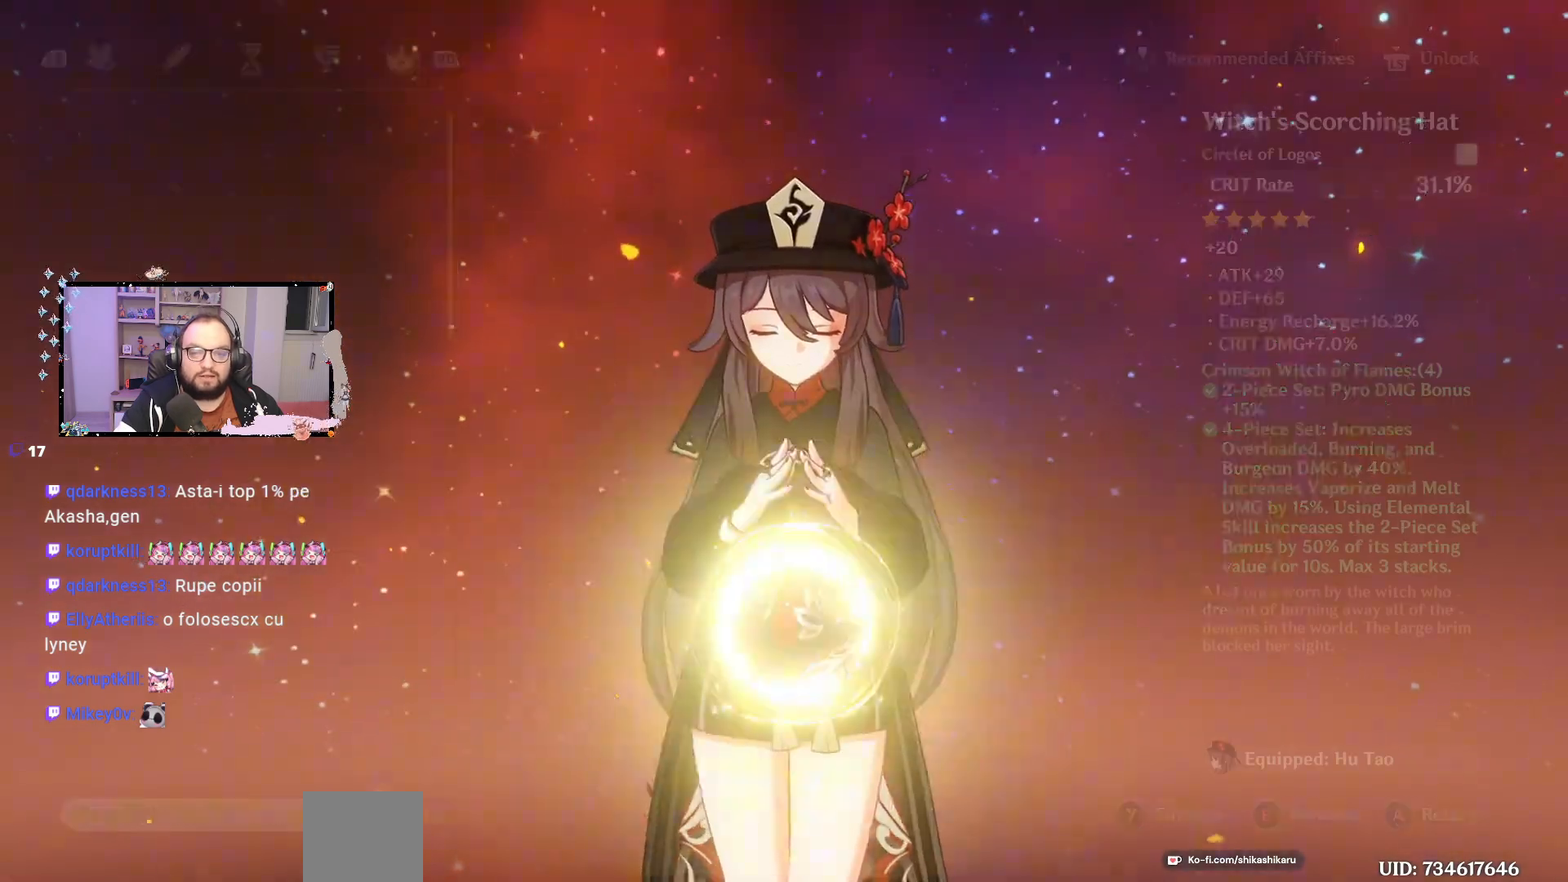
{"buttons": [], "left_stick": "center", "right_stick": "center", "events": [[33, "B", "up"]]}
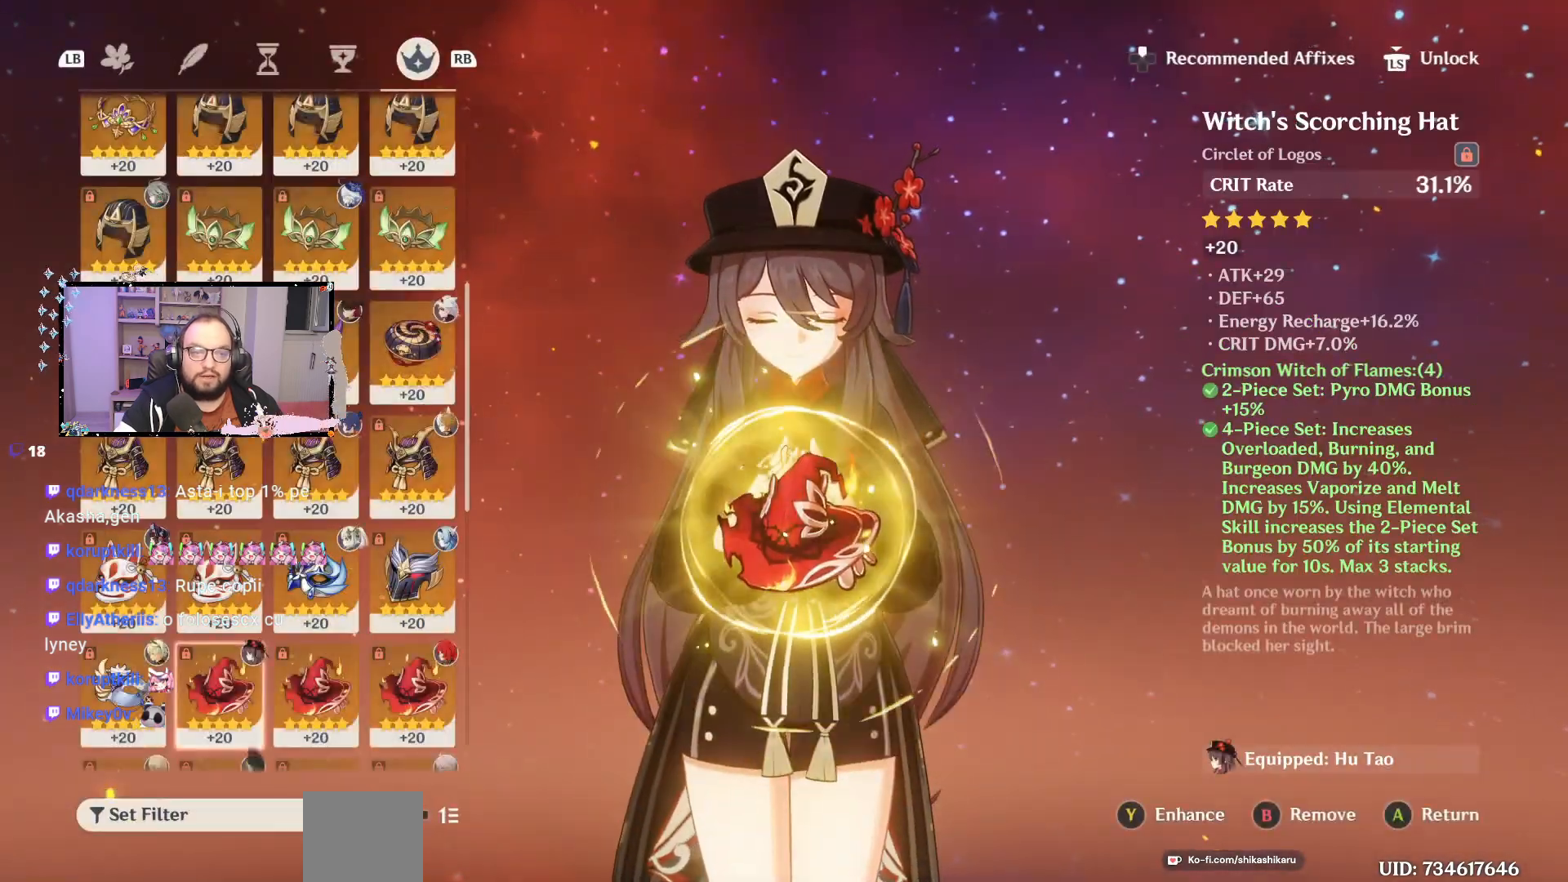
{"buttons": [], "left_stick": "center", "right_stick": "center", "events": []}
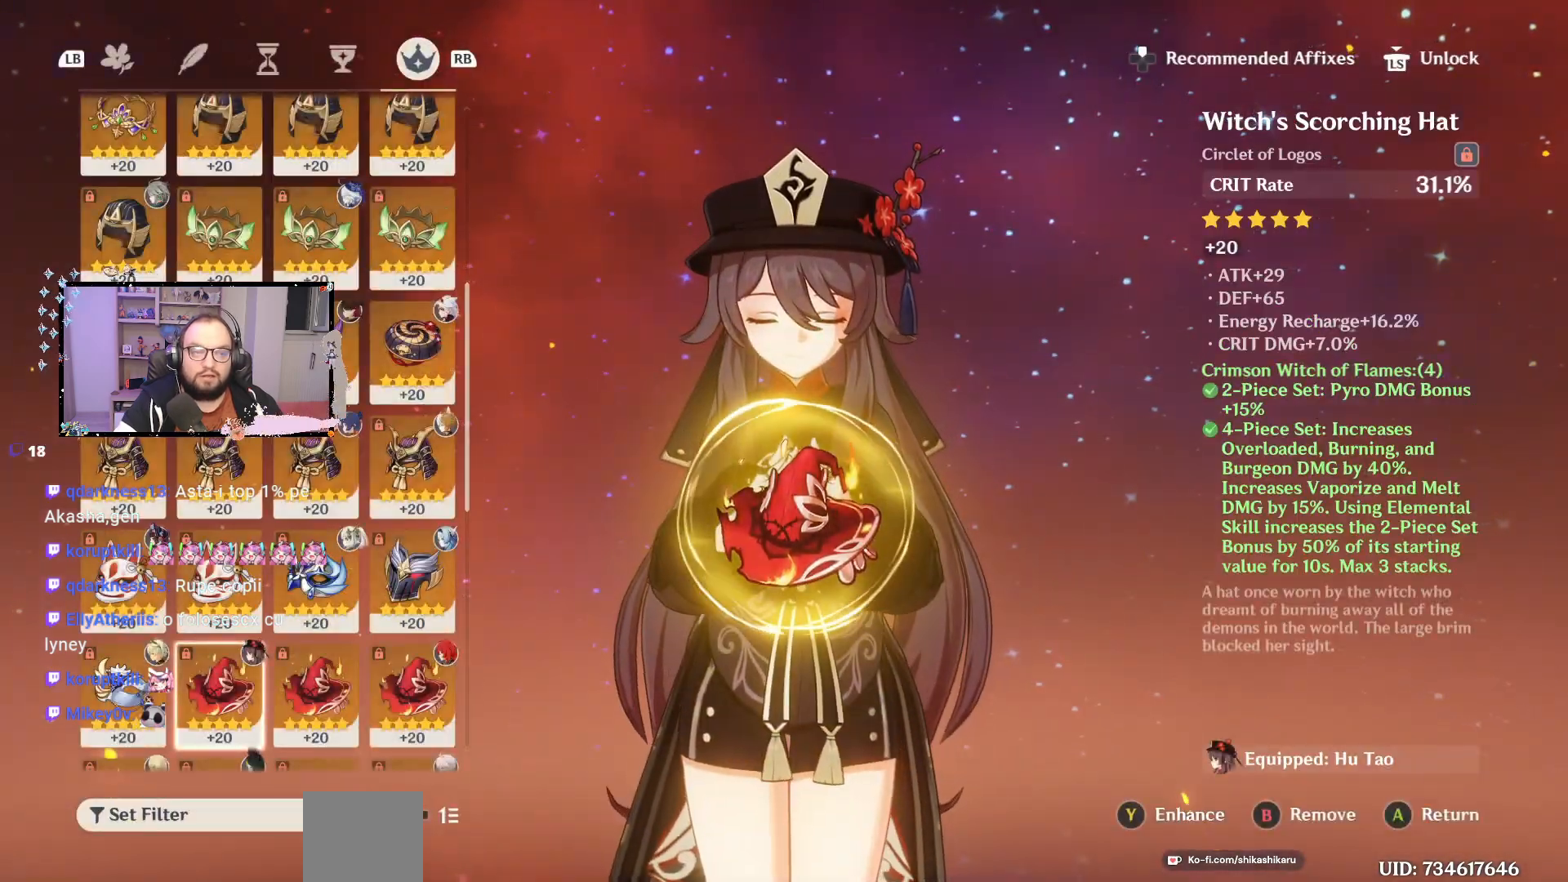
{"buttons": [], "left_stick": "center", "right_stick": "center", "events": []}
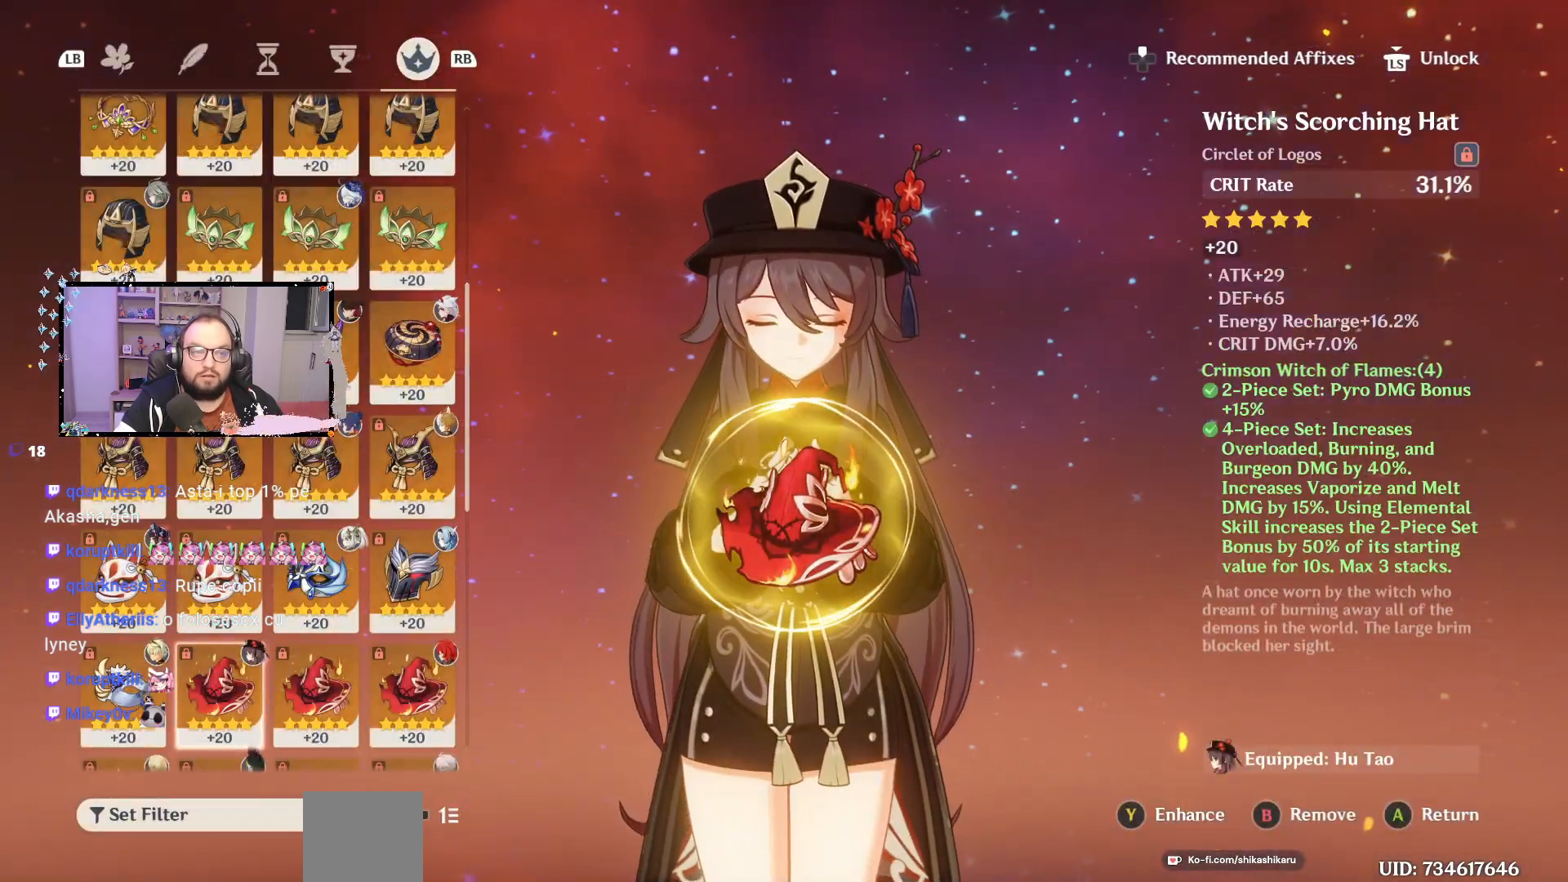
{"buttons": [], "left_stick": "center", "right_stick": "center", "events": []}
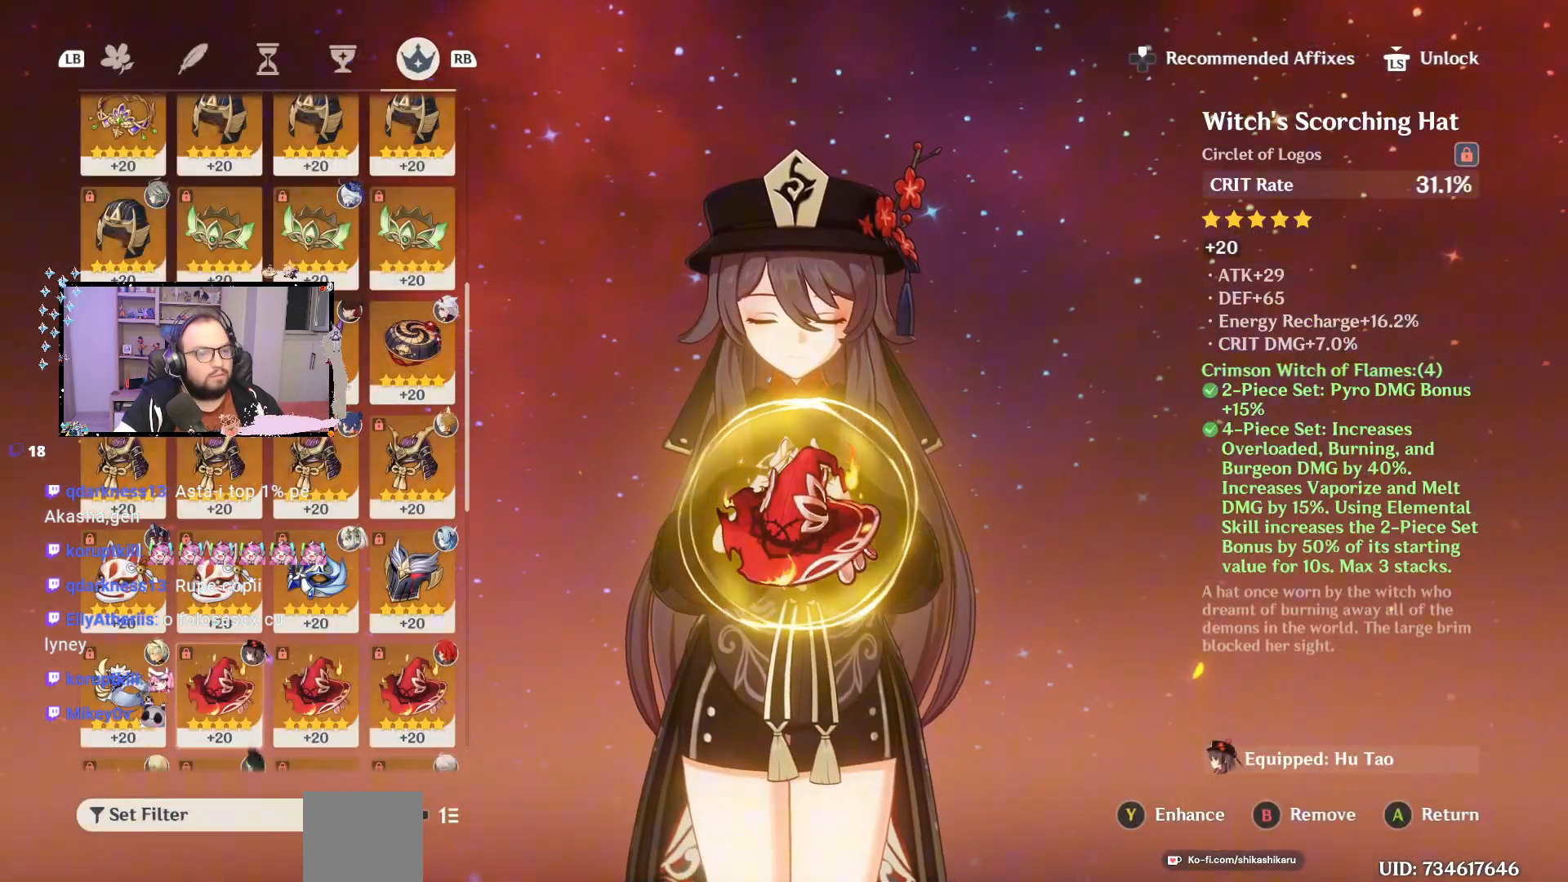
{"buttons": [], "left_stick": "center", "right_stick": "center", "events": []}
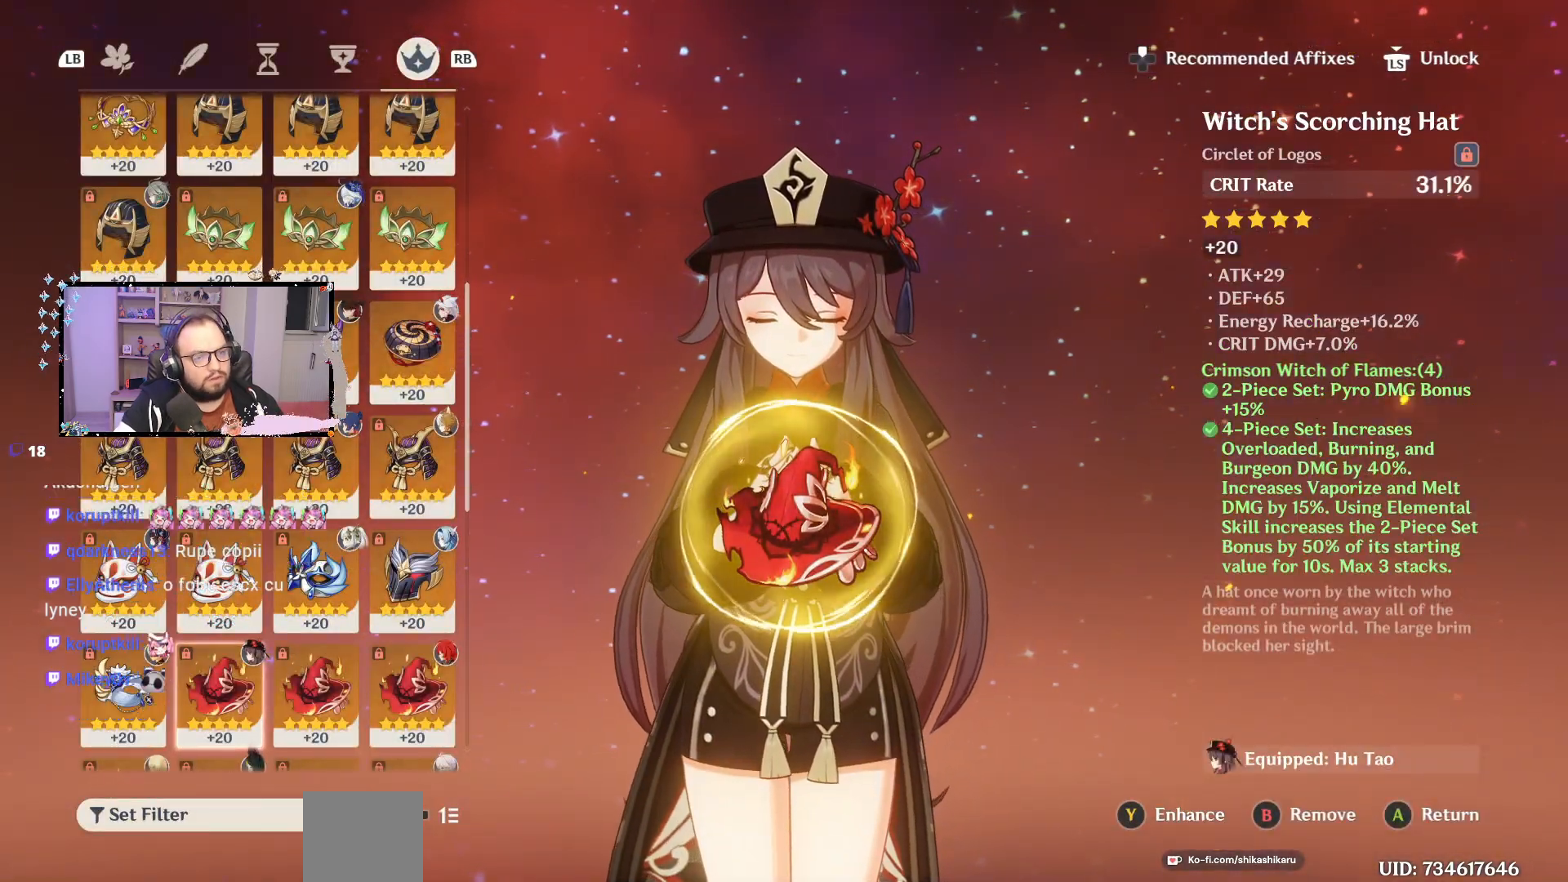
{"buttons": [], "left_stick": "center", "right_stick": "center", "events": []}
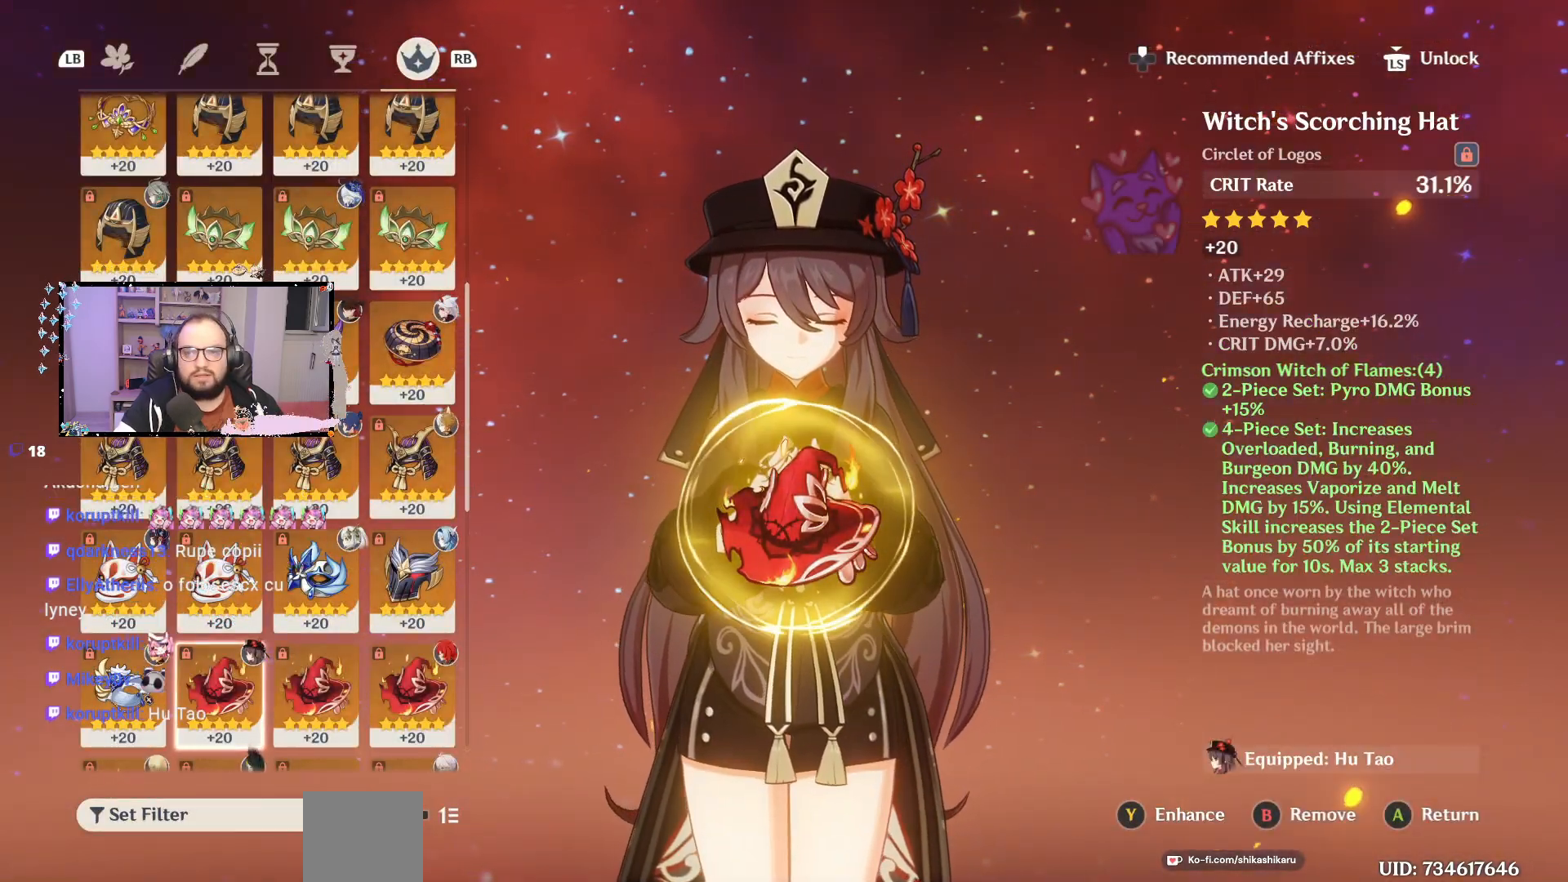
{"buttons": [], "left_stick": "center", "right_stick": "center", "events": []}
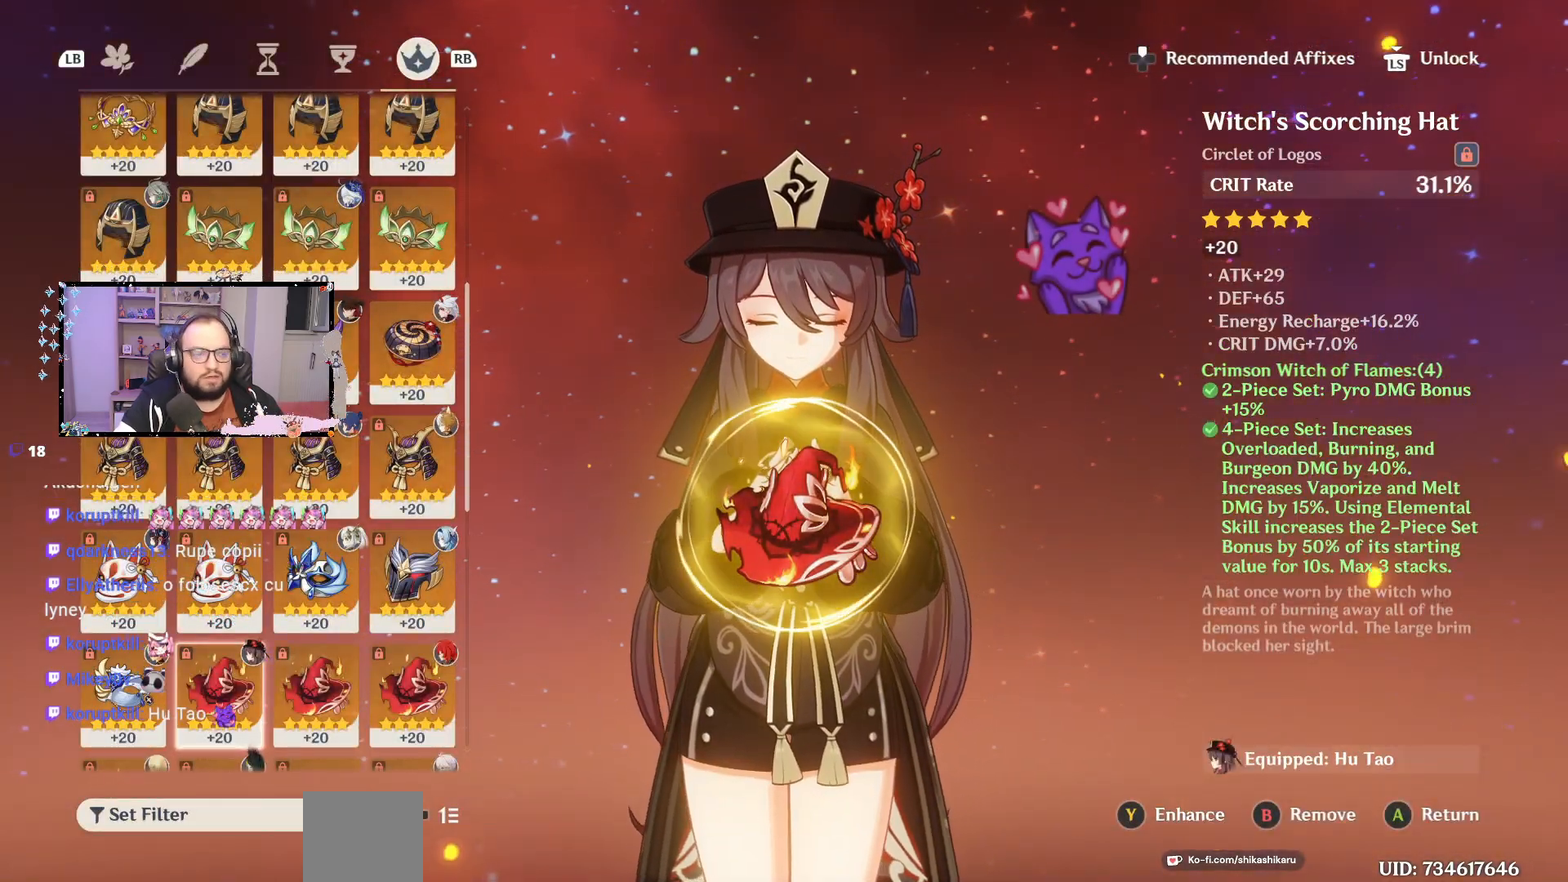
{"buttons": [], "left_stick": "center", "right_stick": "center", "events": []}
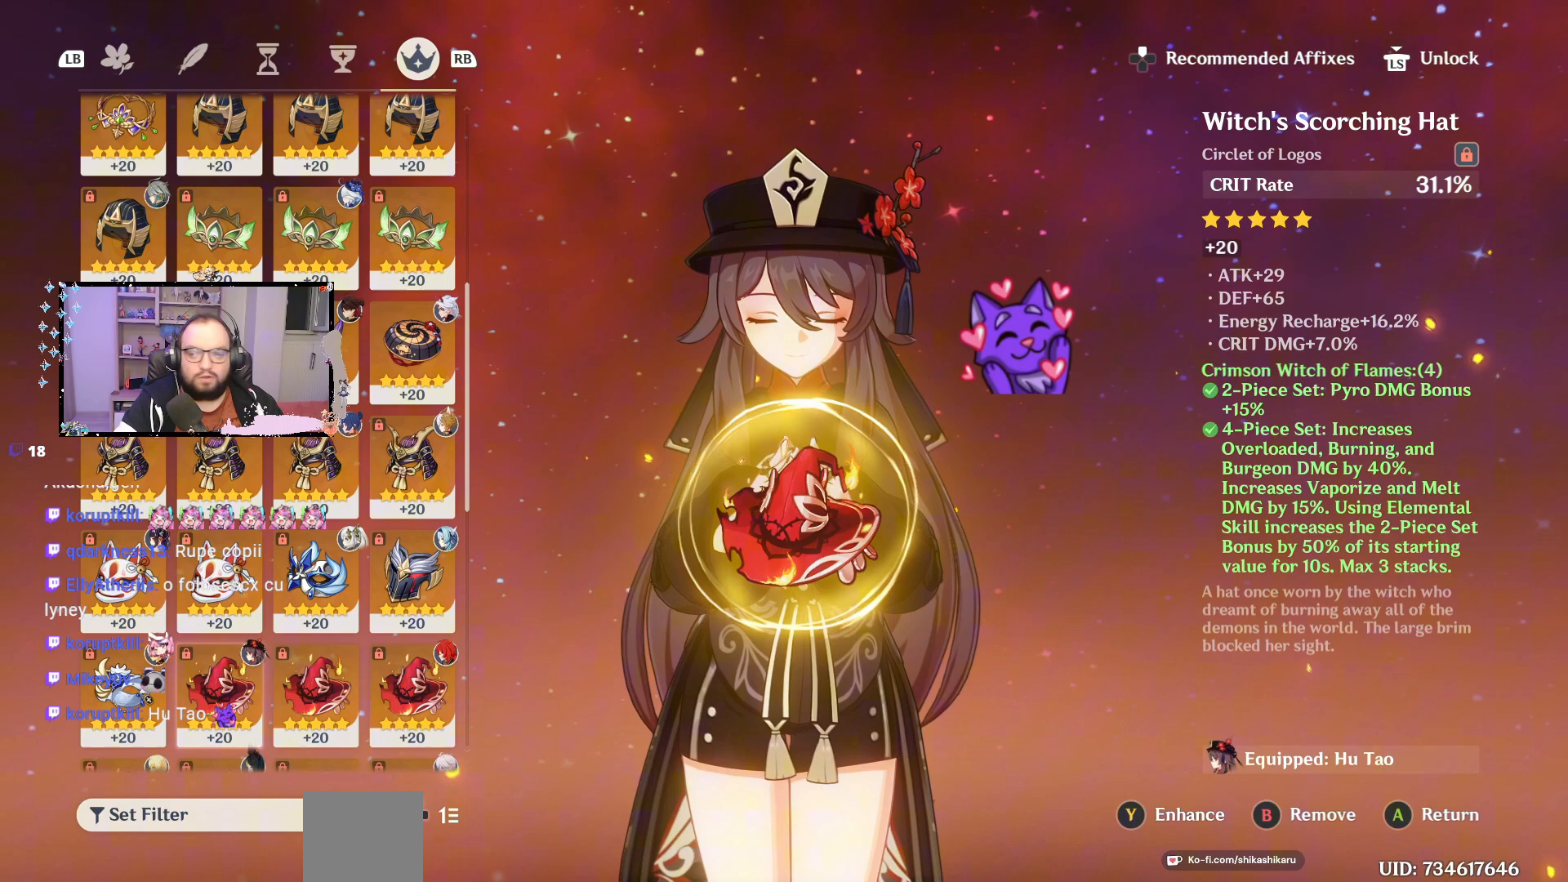
{"buttons": [], "left_stick": "center", "right_stick": "center", "events": [[333, "left_stick", "right"], [467, "left_stick", "center"]]}
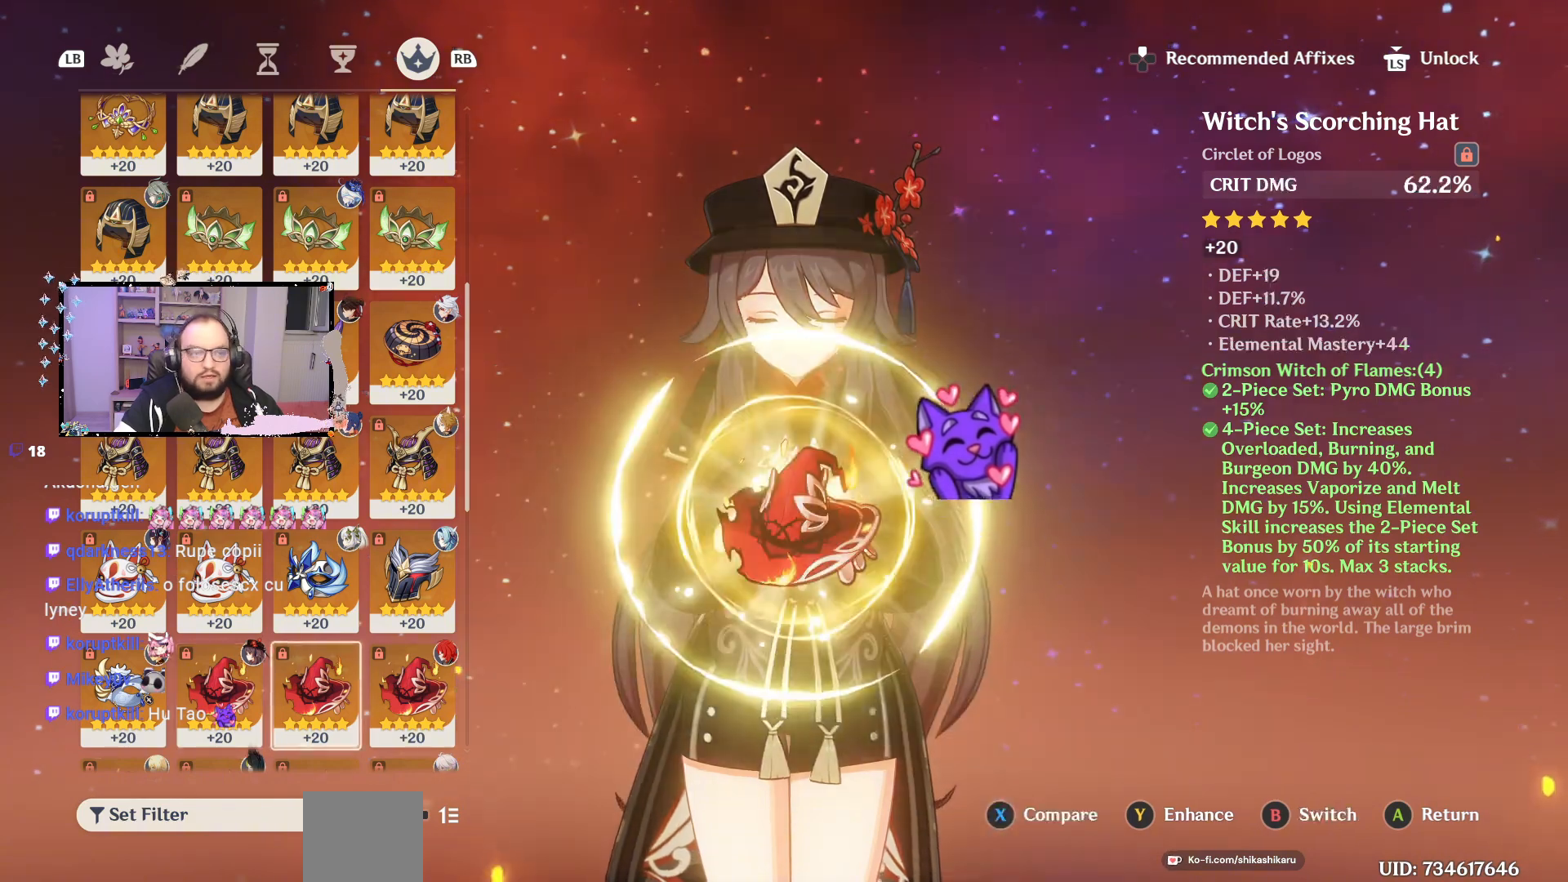
{"buttons": [], "left_stick": "right", "right_stick": "center", "events": [[500, "left_stick", "right"]]}
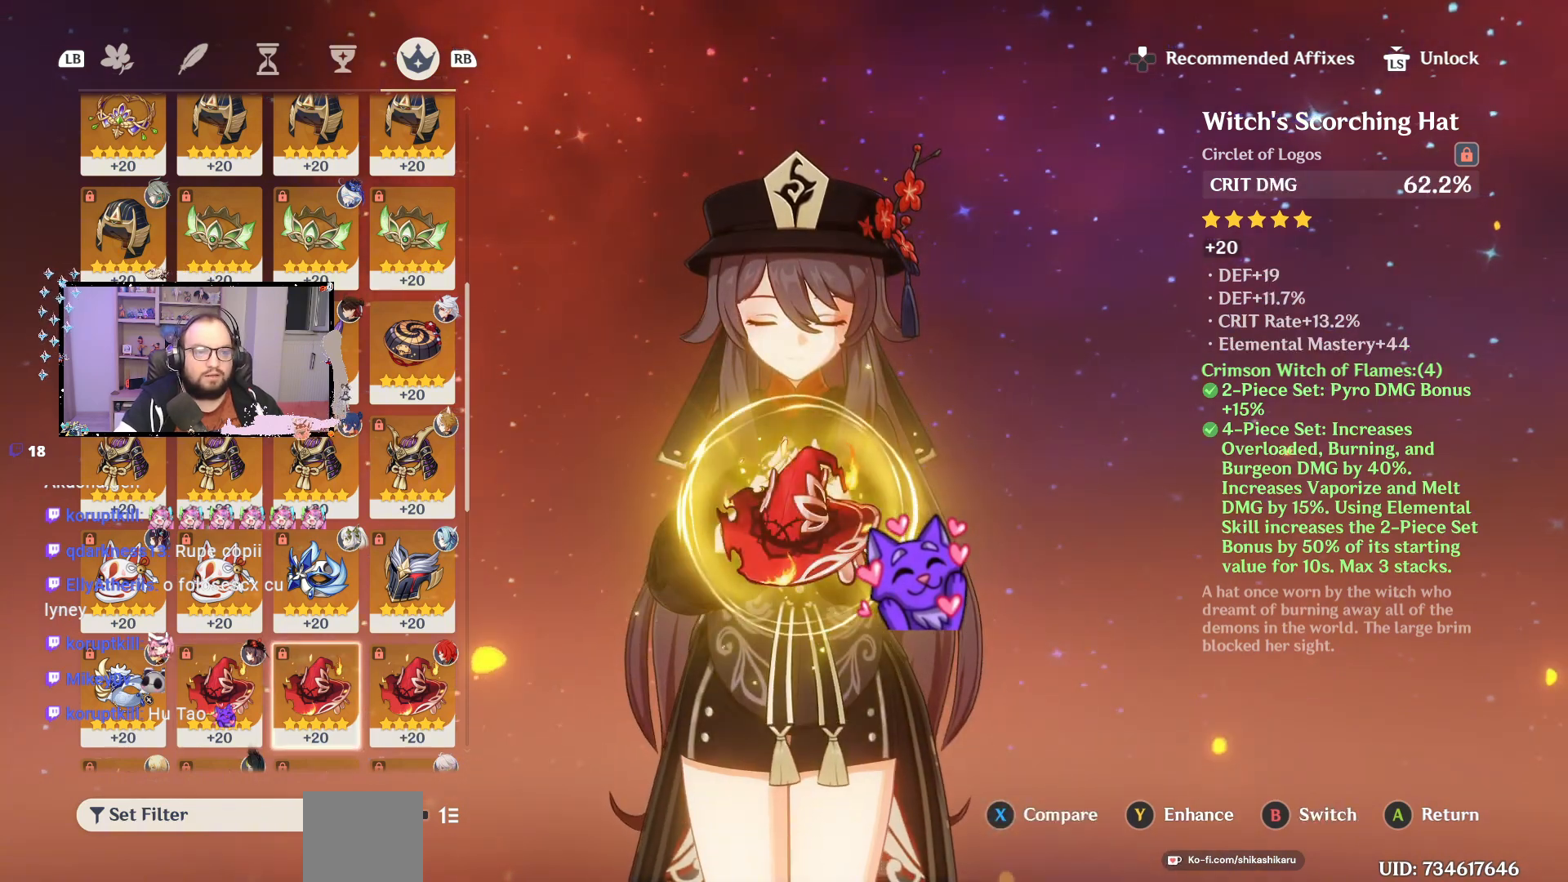
{"buttons": [], "left_stick": "center", "right_stick": "center", "events": [[183, "left_stick", "center"]]}
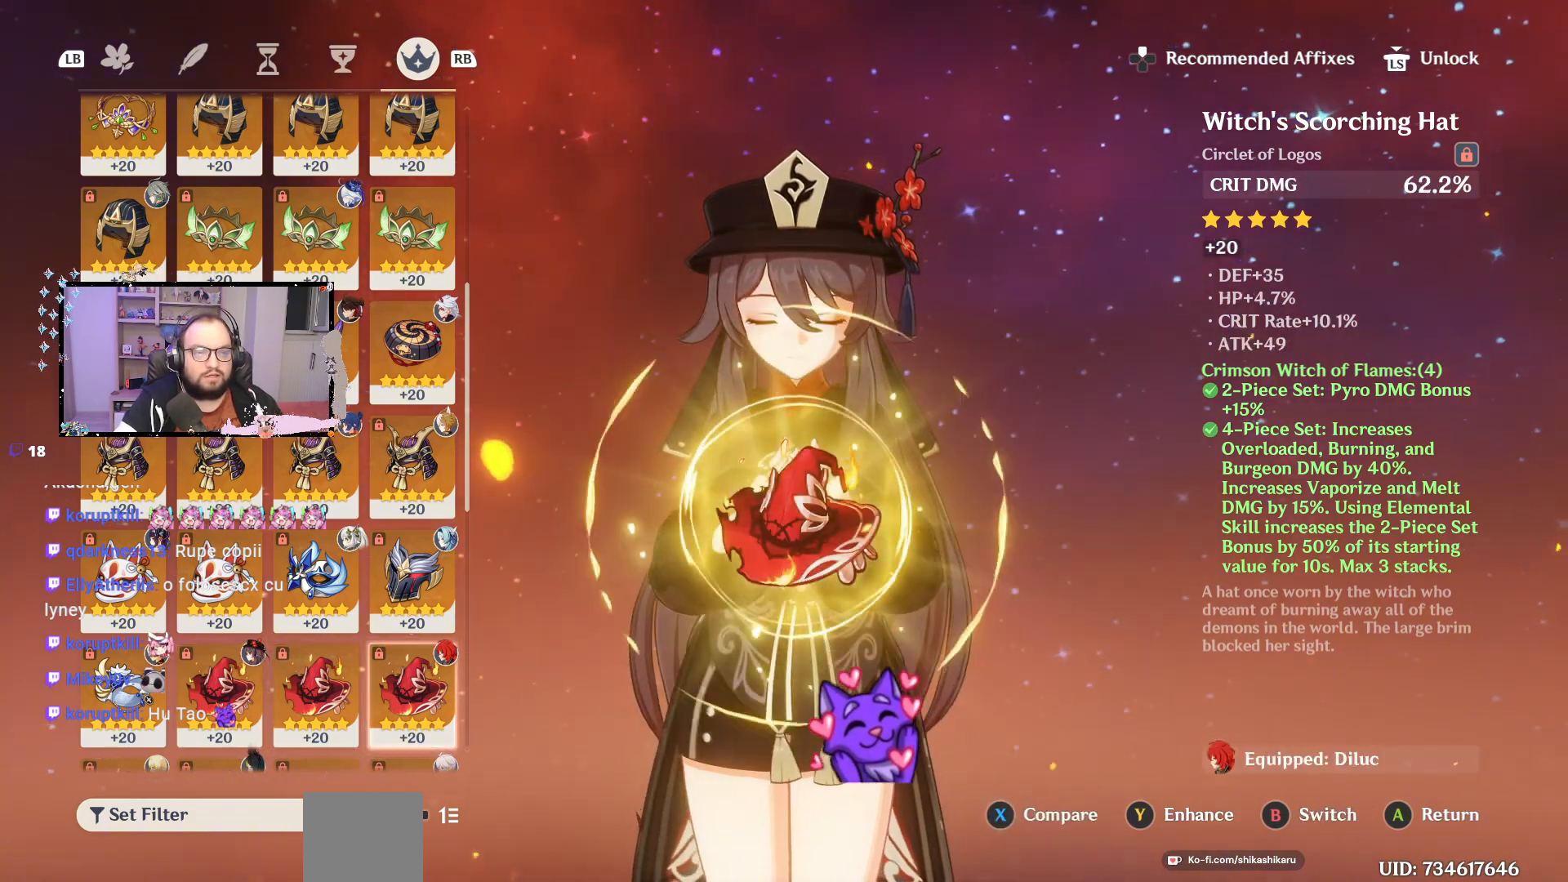
{"buttons": [], "left_stick": "down", "right_stick": "center", "events": [[100, "left_stick", "left"], [233, "left_stick", "center"], [400, "left_stick", "down"]]}
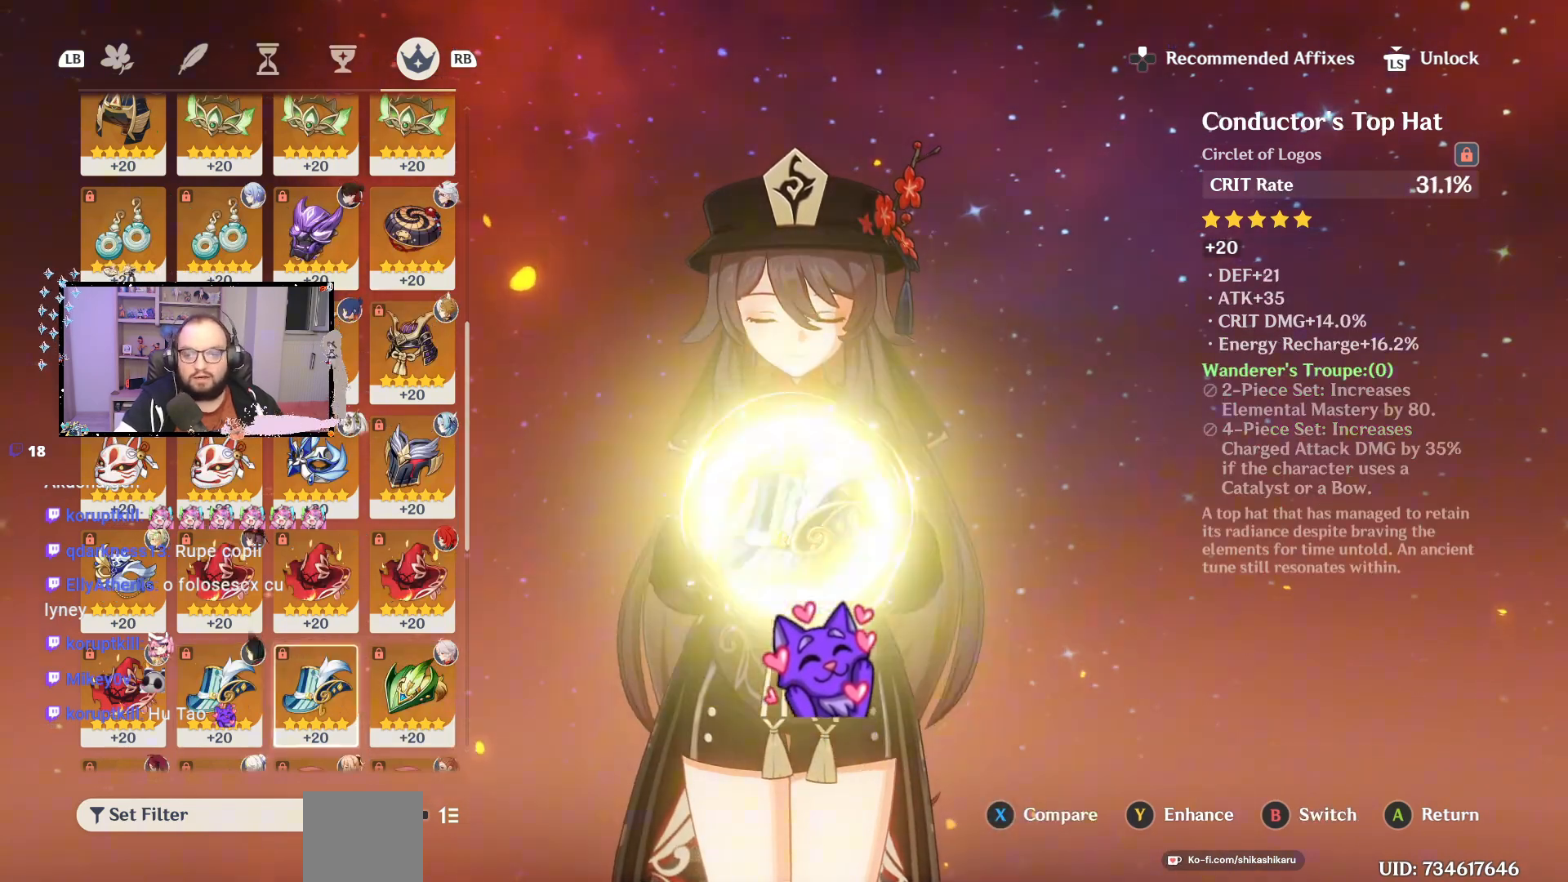
{"buttons": [], "left_stick": "left", "right_stick": "center", "events": [[67, "left_stick", "center"], [200, "left_stick", "left"]]}
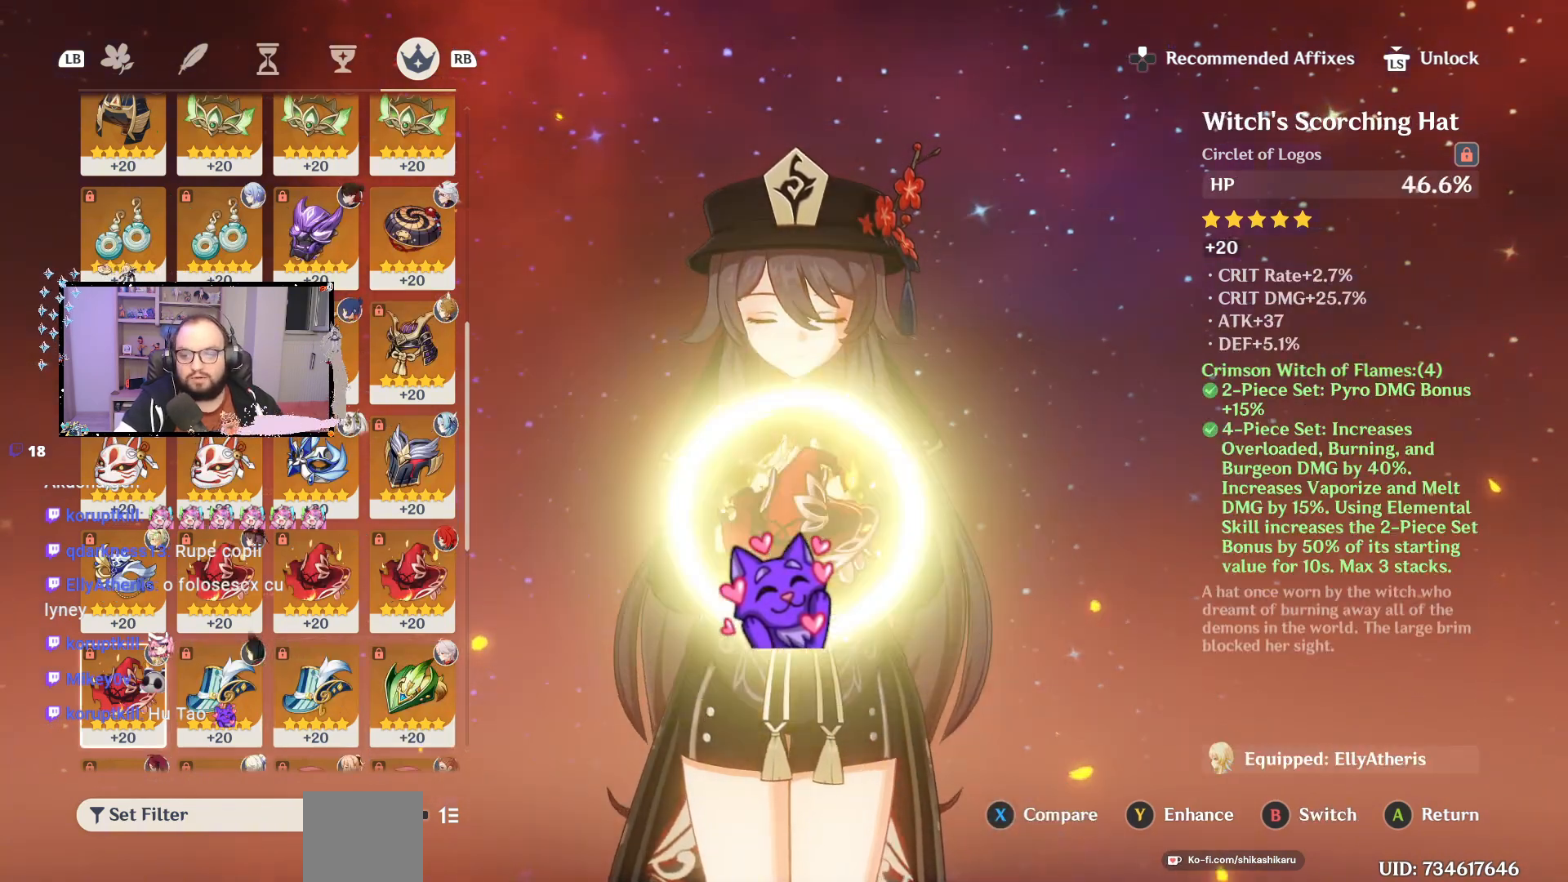
{"buttons": [], "left_stick": "center", "right_stick": "center", "events": [[67, "left_stick", "center"]]}
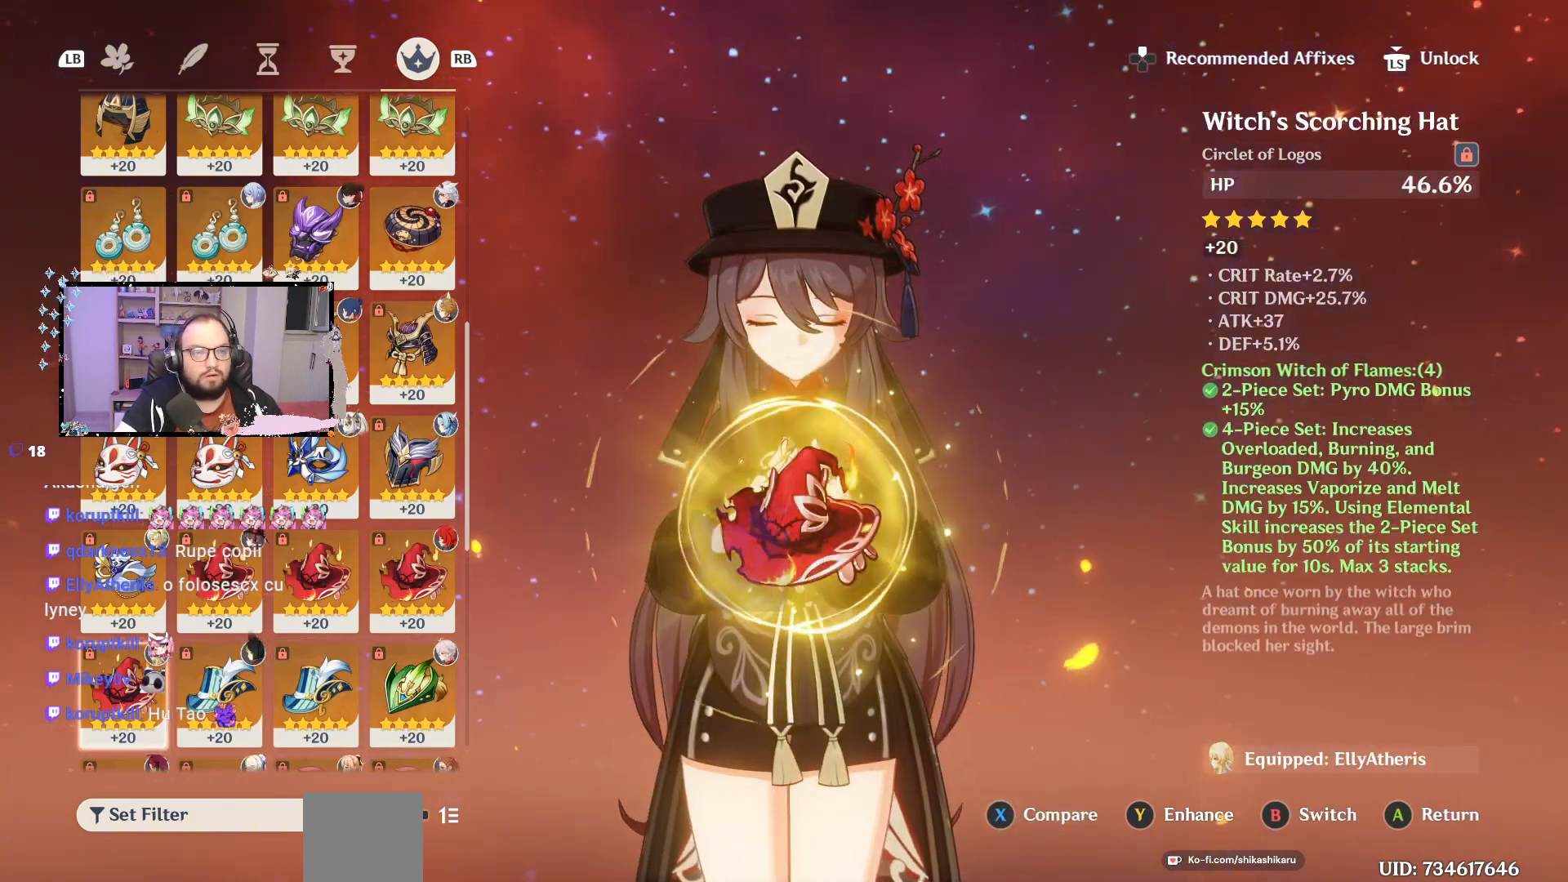
{"buttons": [], "left_stick": "center", "right_stick": "center", "events": [[167, "left_stick", "right"], [350, "left_stick", "up"], [467, "left_stick", "center"]]}
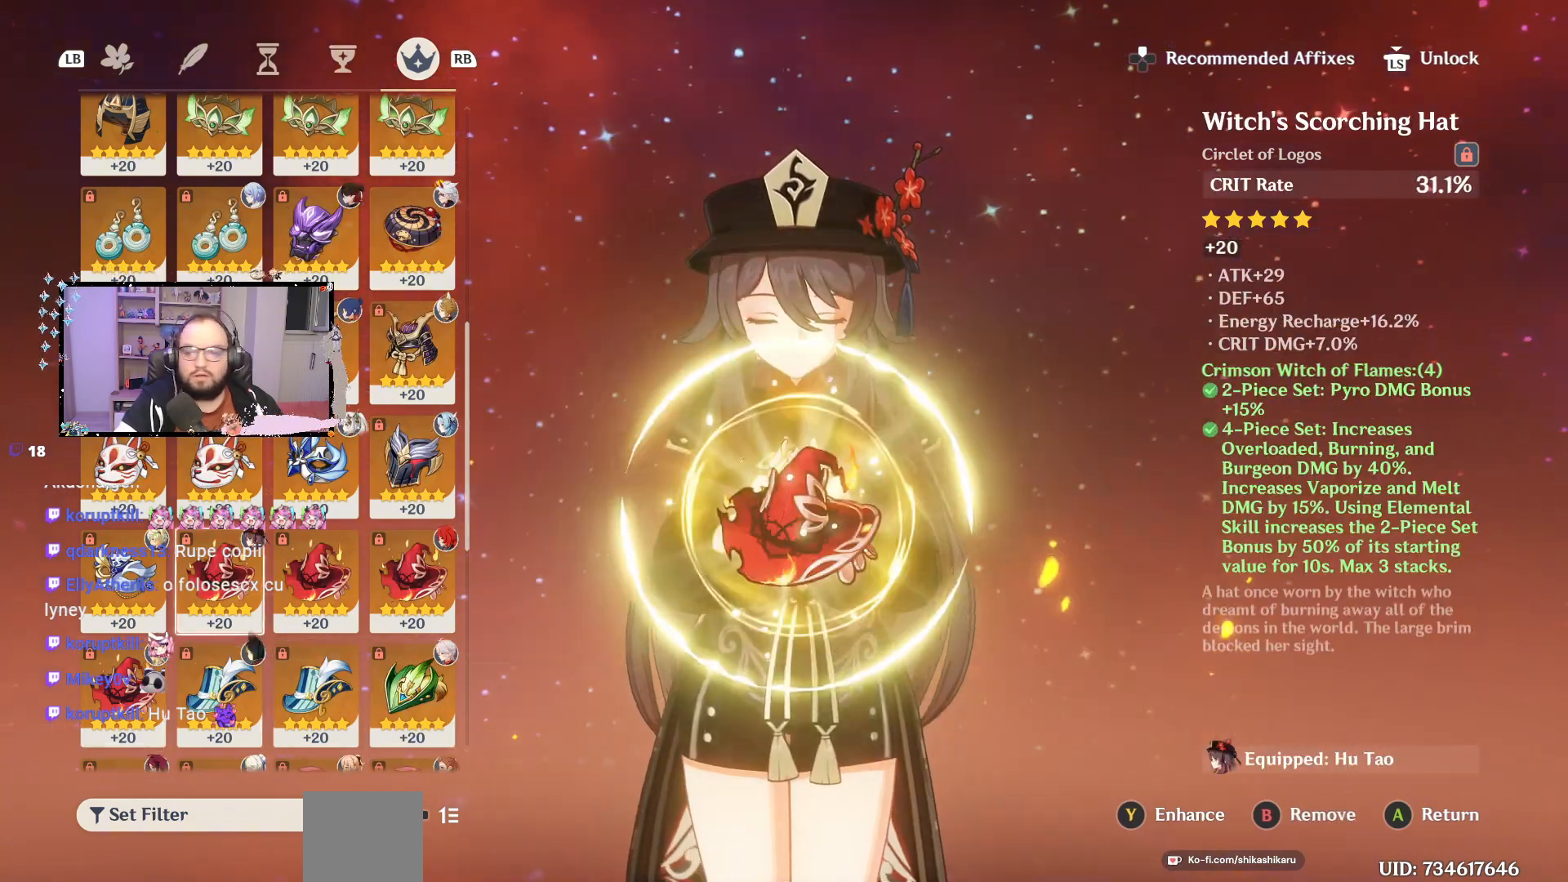
{"buttons": [], "left_stick": "center", "right_stick": "center", "events": []}
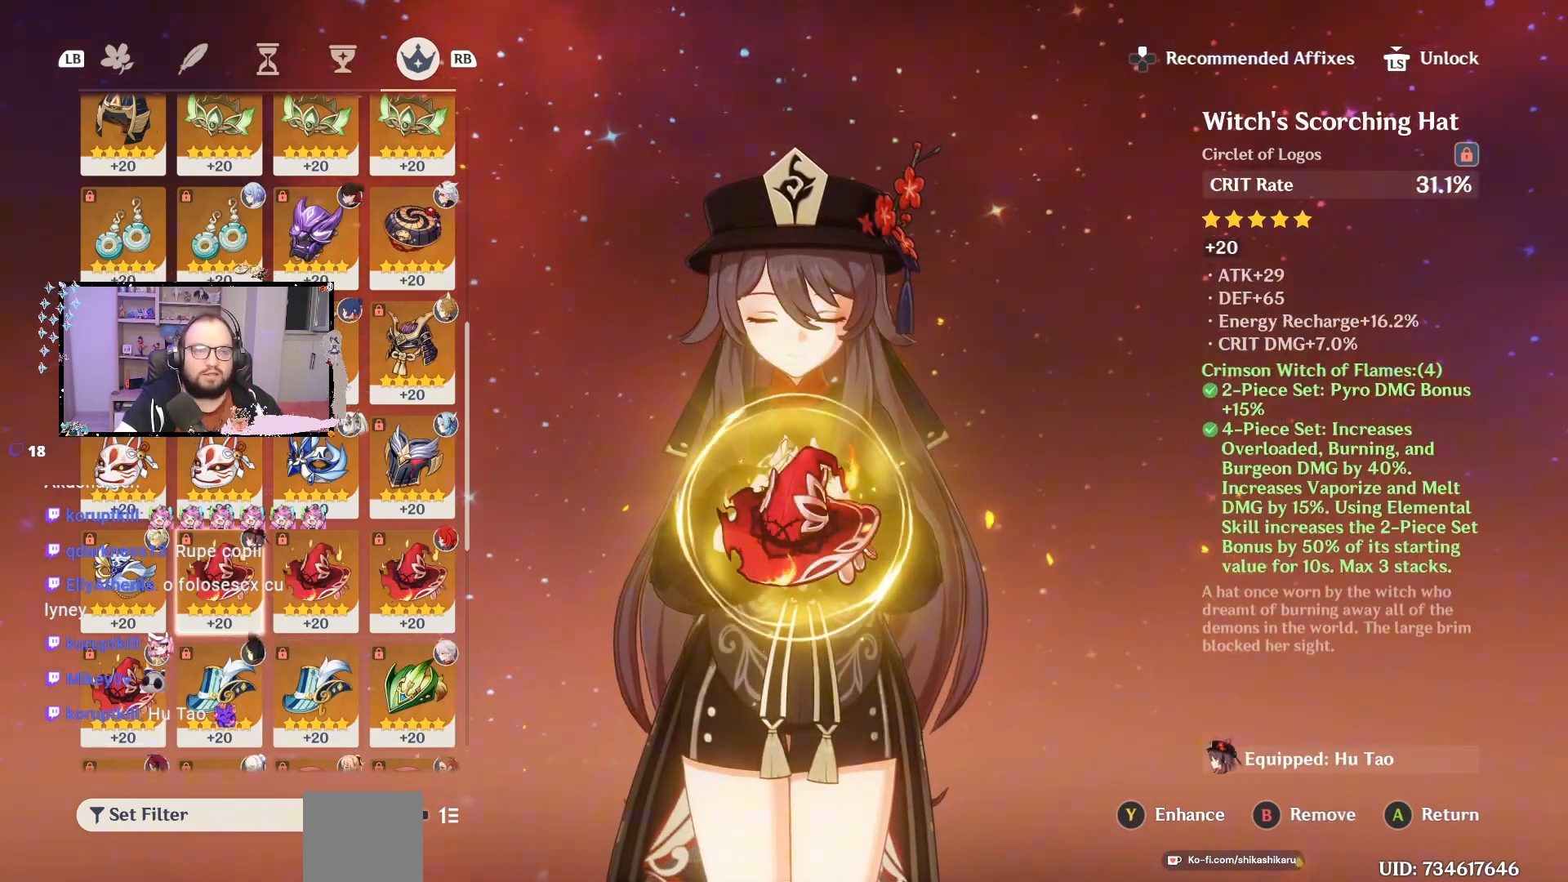
{"buttons": [], "left_stick": "center", "right_stick": "center", "events": []}